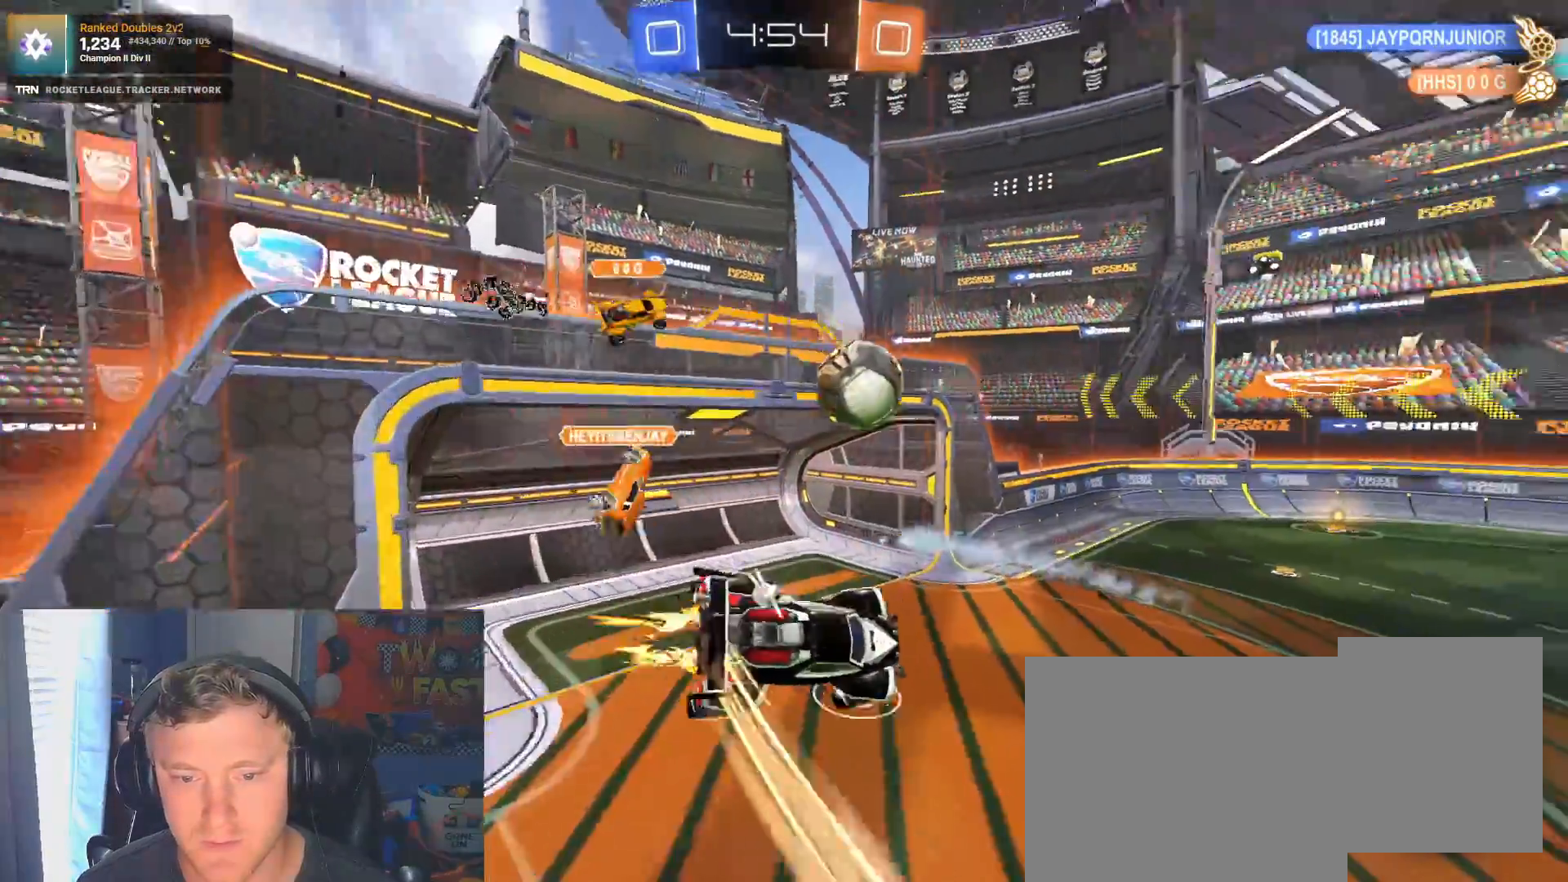
Gameplay with a controller (PlayStation layout); each line is a JSON object with the inputs held at the frame after it (dt_ms = milliseconds from this image to that frame). "events" lists button and stick changes between this image and that frame as [ms after this image, input, new state], when the widget could be followed in between.
{"dt_ms": 500, "buttons": ["R2"], "left_stick": "left", "right_stick": "center", "events": [[50, "L1", "up"], [233, "left_stick", "center"], [317, "R1", "up"], [450, "left_stick", "left"]]}
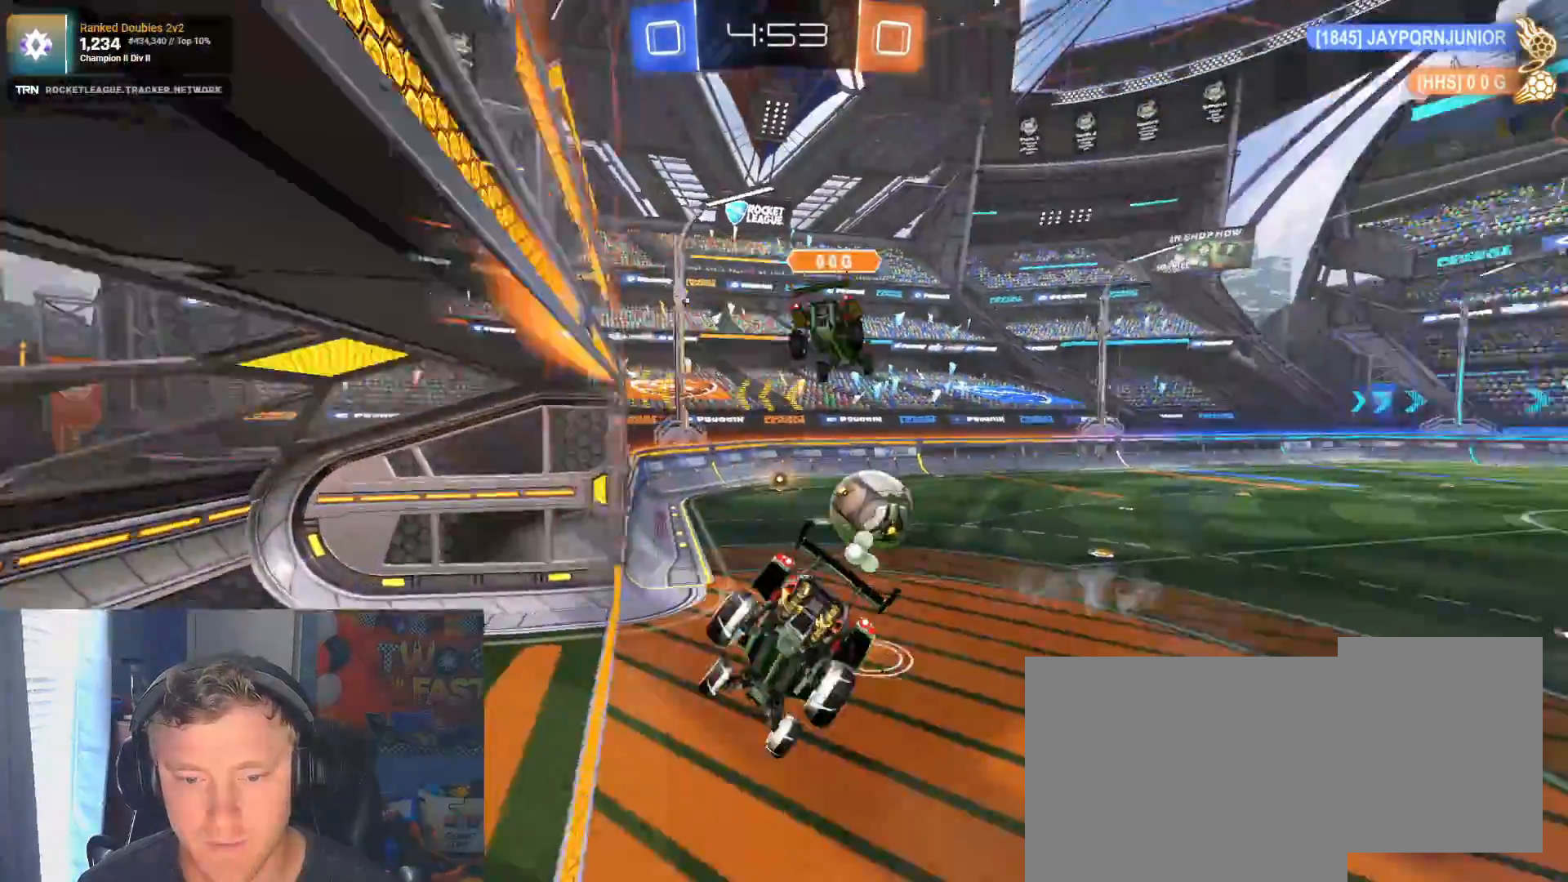
{"dt_ms": 500, "buttons": ["R2"], "left_stick": "down-right", "right_stick": "center", "events": [[33, "left_stick", "down-left"], [150, "left_stick", "center"], [250, "left_stick", "down-left"], [467, "left_stick", "down-right"]]}
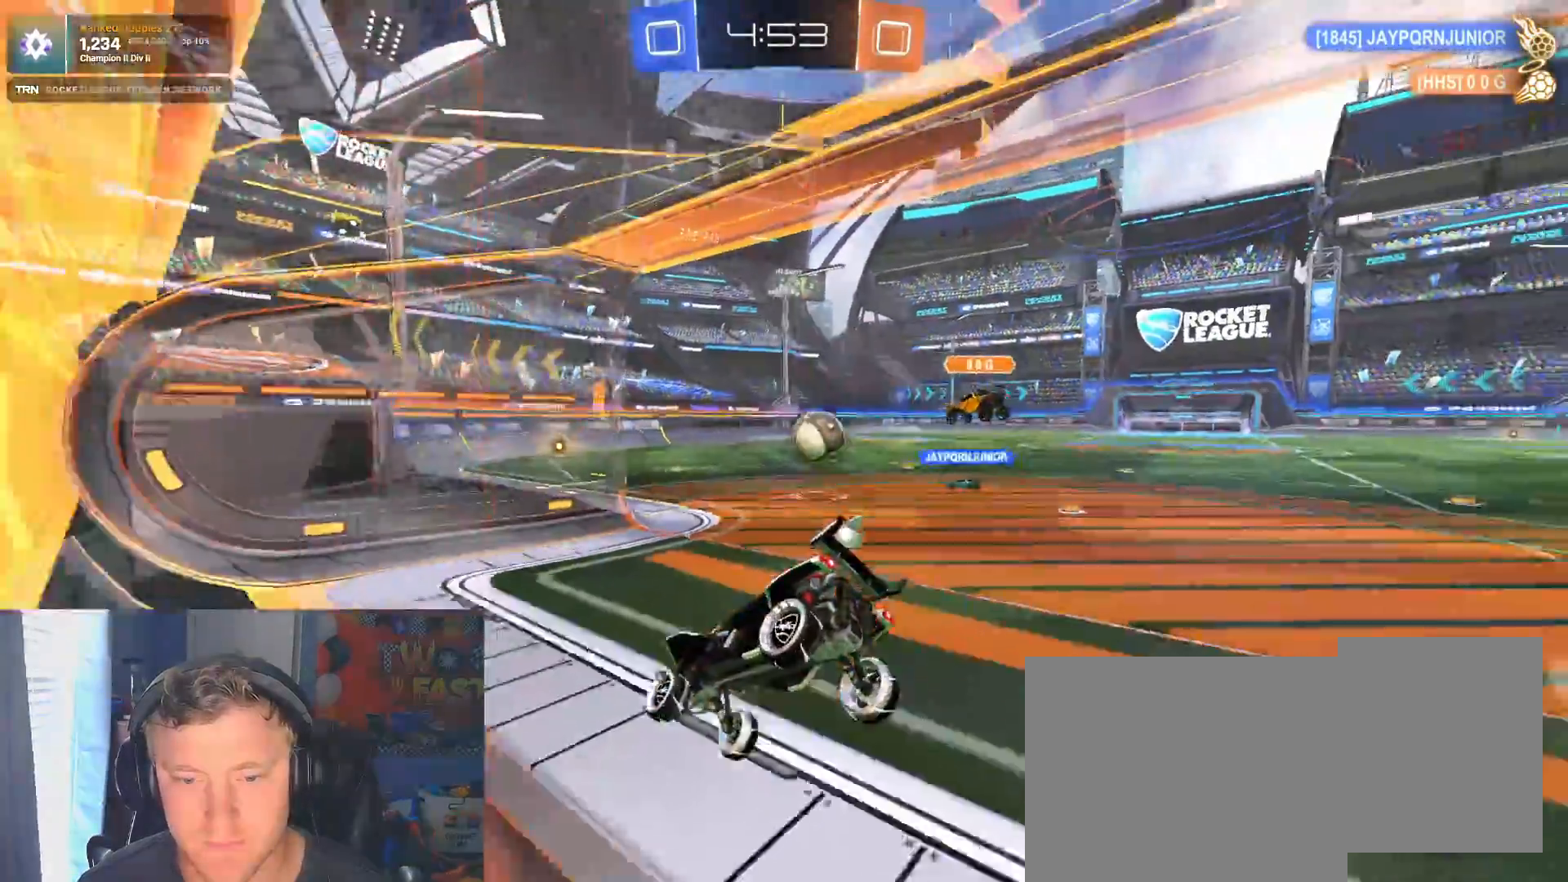
{"dt_ms": 500, "buttons": ["R2"], "left_stick": "right", "right_stick": "center", "events": [[33, "left_stick", "right"]]}
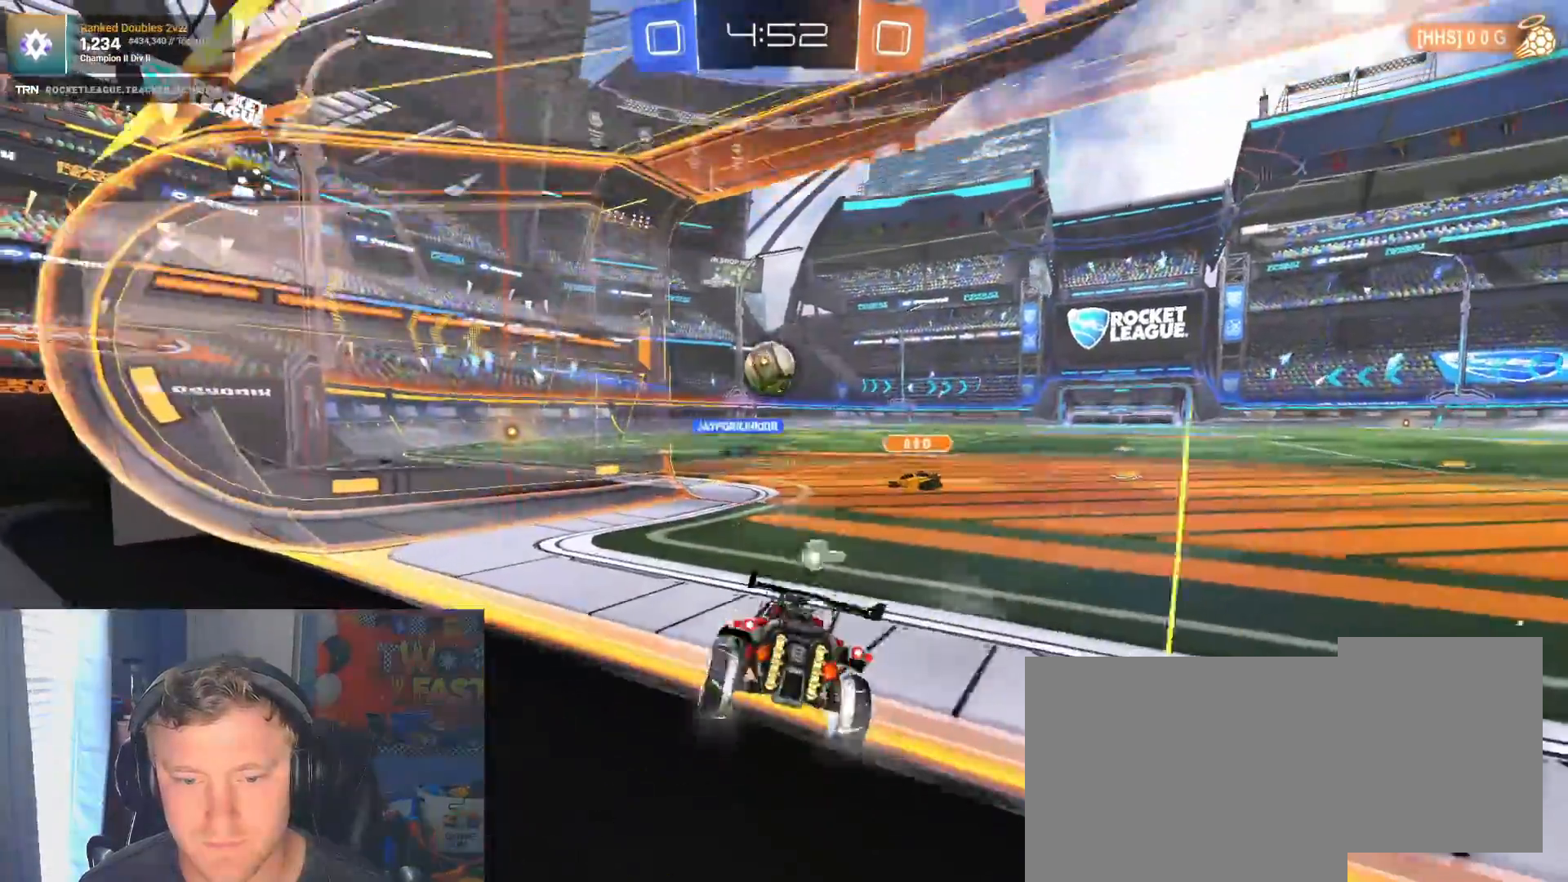
{"dt_ms": 500, "buttons": ["R1", "R2"], "left_stick": "center", "right_stick": "center", "events": [[150, "R1", "down"], [150, "left_stick", "left"], [333, "left_stick", "center"]]}
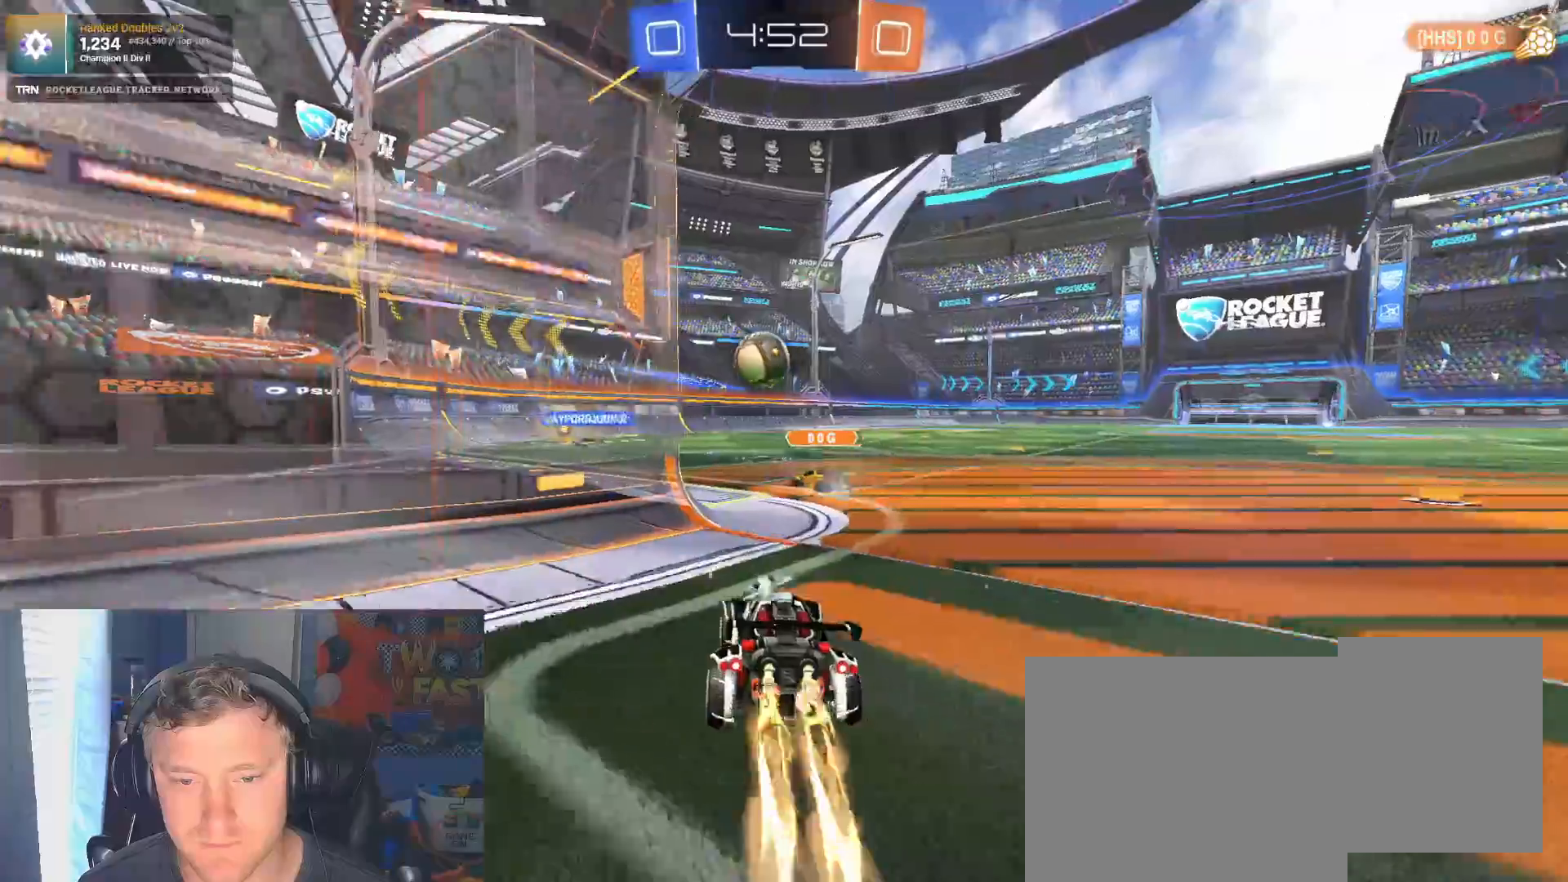
{"dt_ms": 500, "buttons": ["R1", "R2"], "left_stick": "left", "right_stick": "right", "events": [[433, "left_stick", "left"], [467, "right_stick", "right"]]}
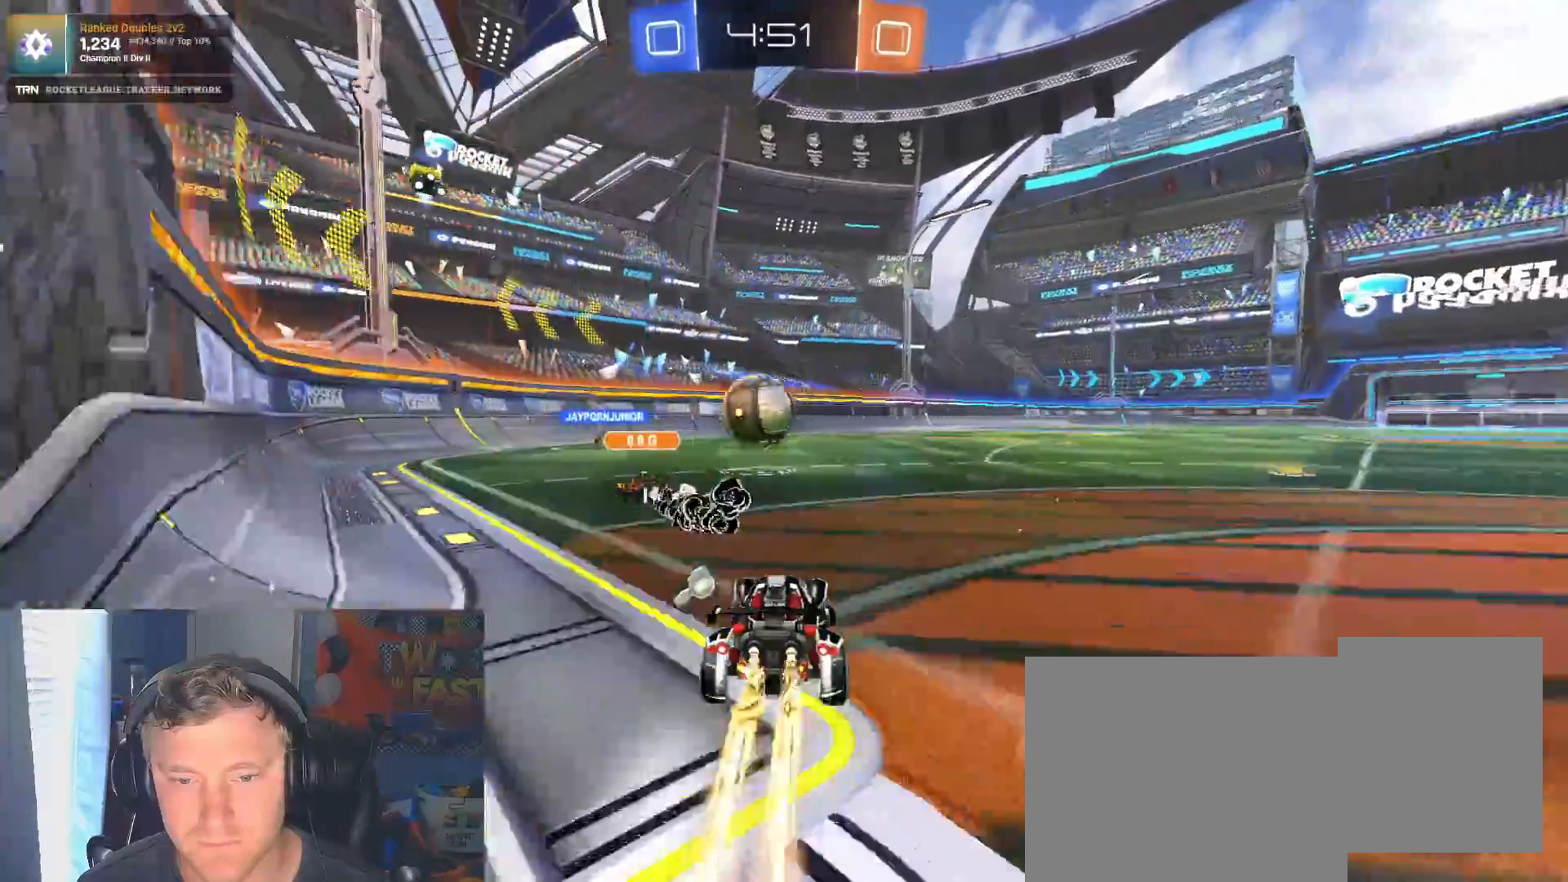
{"dt_ms": 500, "buttons": ["L2"], "left_stick": "left", "right_stick": "center", "events": [[50, "left_stick", "right"], [150, "left_stick", "center"], [217, "right_stick", "center"], [333, "R1", "up"], [400, "left_stick", "left"], [450, "L2", "down"], [483, "R2", "up"]]}
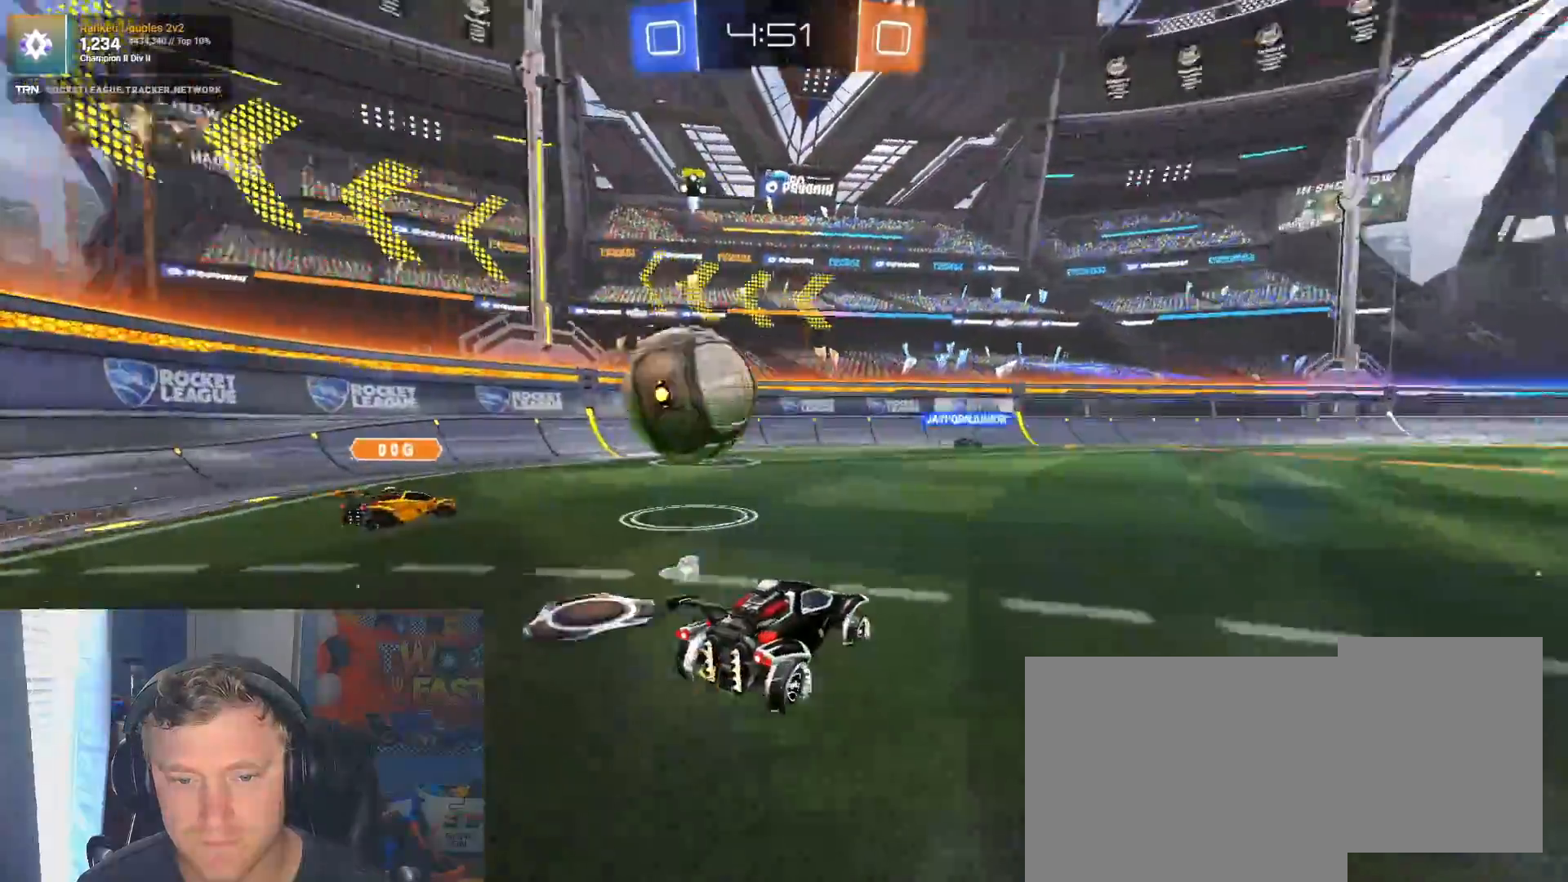
{"dt_ms": 500, "buttons": ["CROSS", "L2", "R2"], "left_stick": "left", "right_stick": "center", "events": [[117, "right_stick", "down-left"], [133, "R2", "down"], [167, "L2", "up"], [333, "right_stick", "center"], [350, "CROSS", "down"], [367, "L2", "down"], [433, "CROSS", "up"], [483, "CROSS", "down"]]}
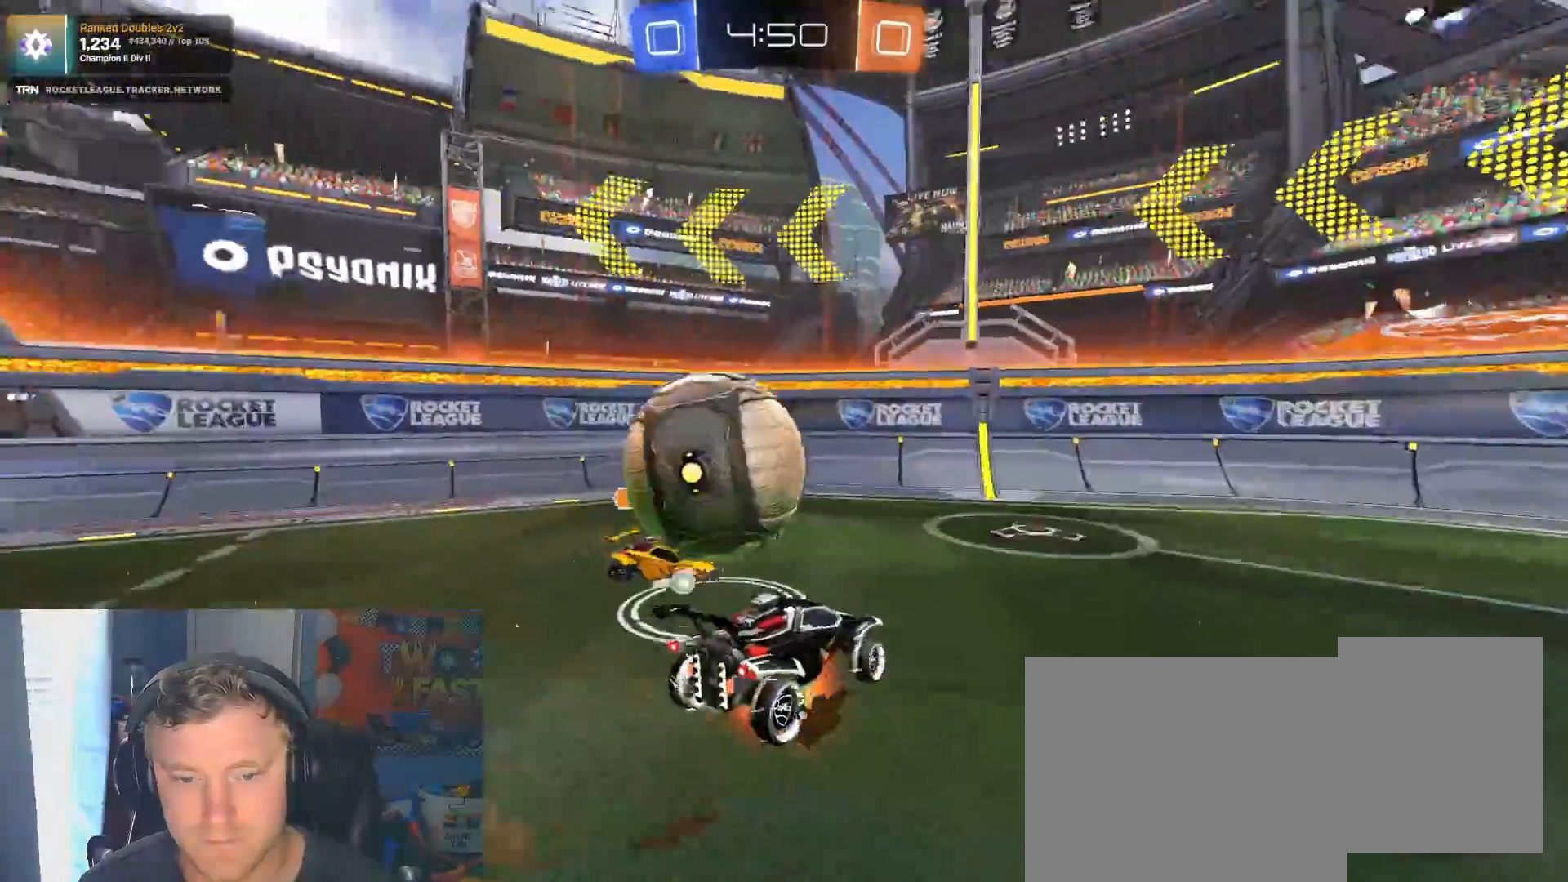
{"dt_ms": 500, "buttons": ["R2"], "left_stick": "right", "right_stick": "center", "events": [[183, "CROSS", "up"], [233, "L2", "up"], [450, "left_stick", "right"]]}
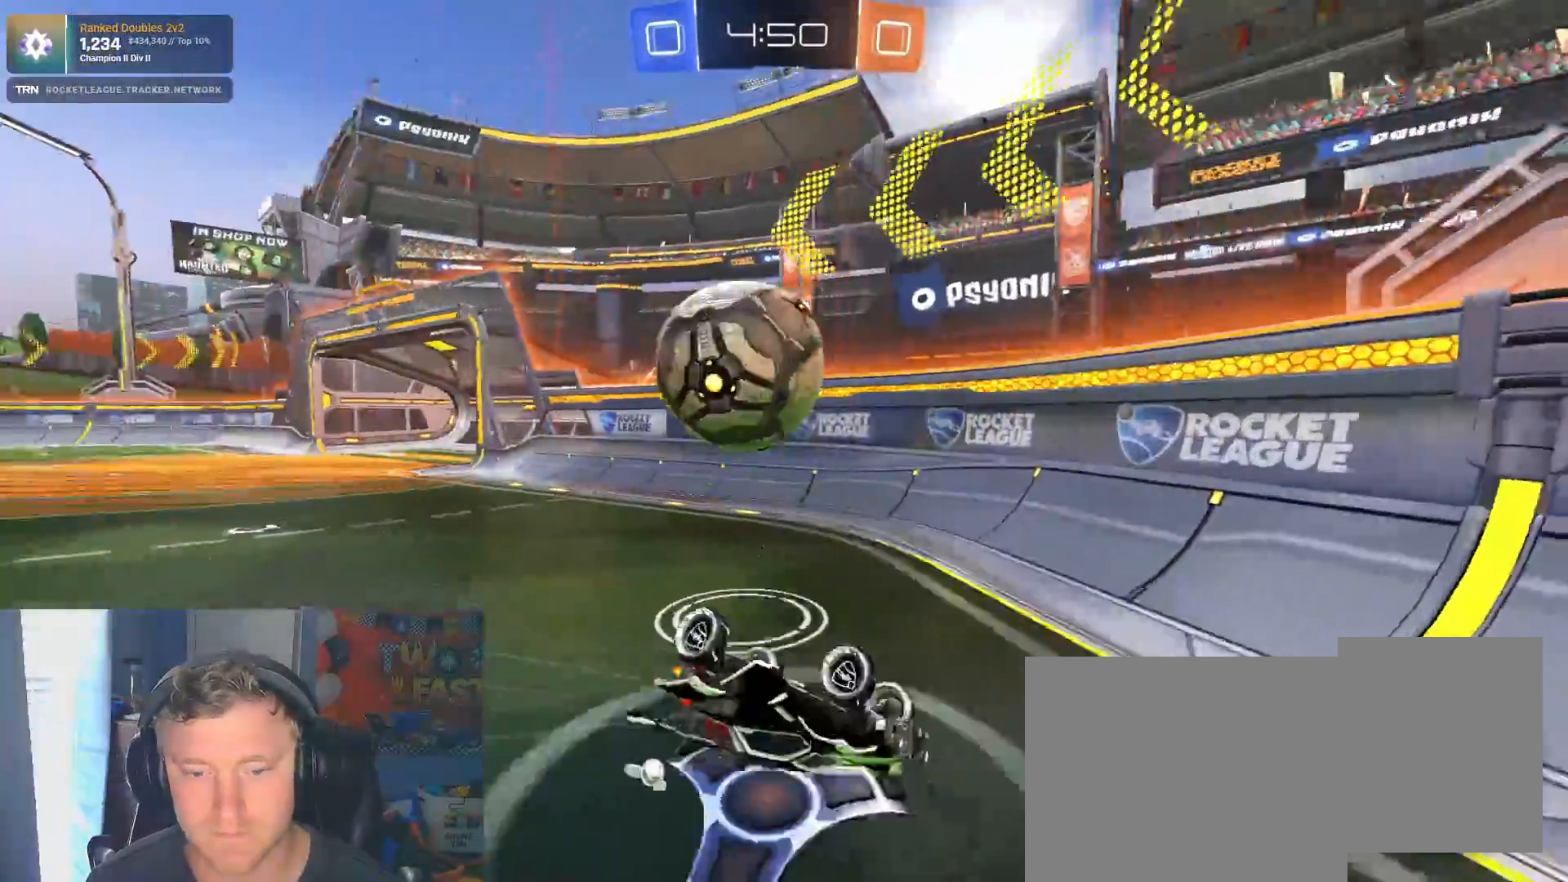
{"dt_ms": 500, "buttons": ["R2"], "left_stick": "right", "right_stick": "center", "events": []}
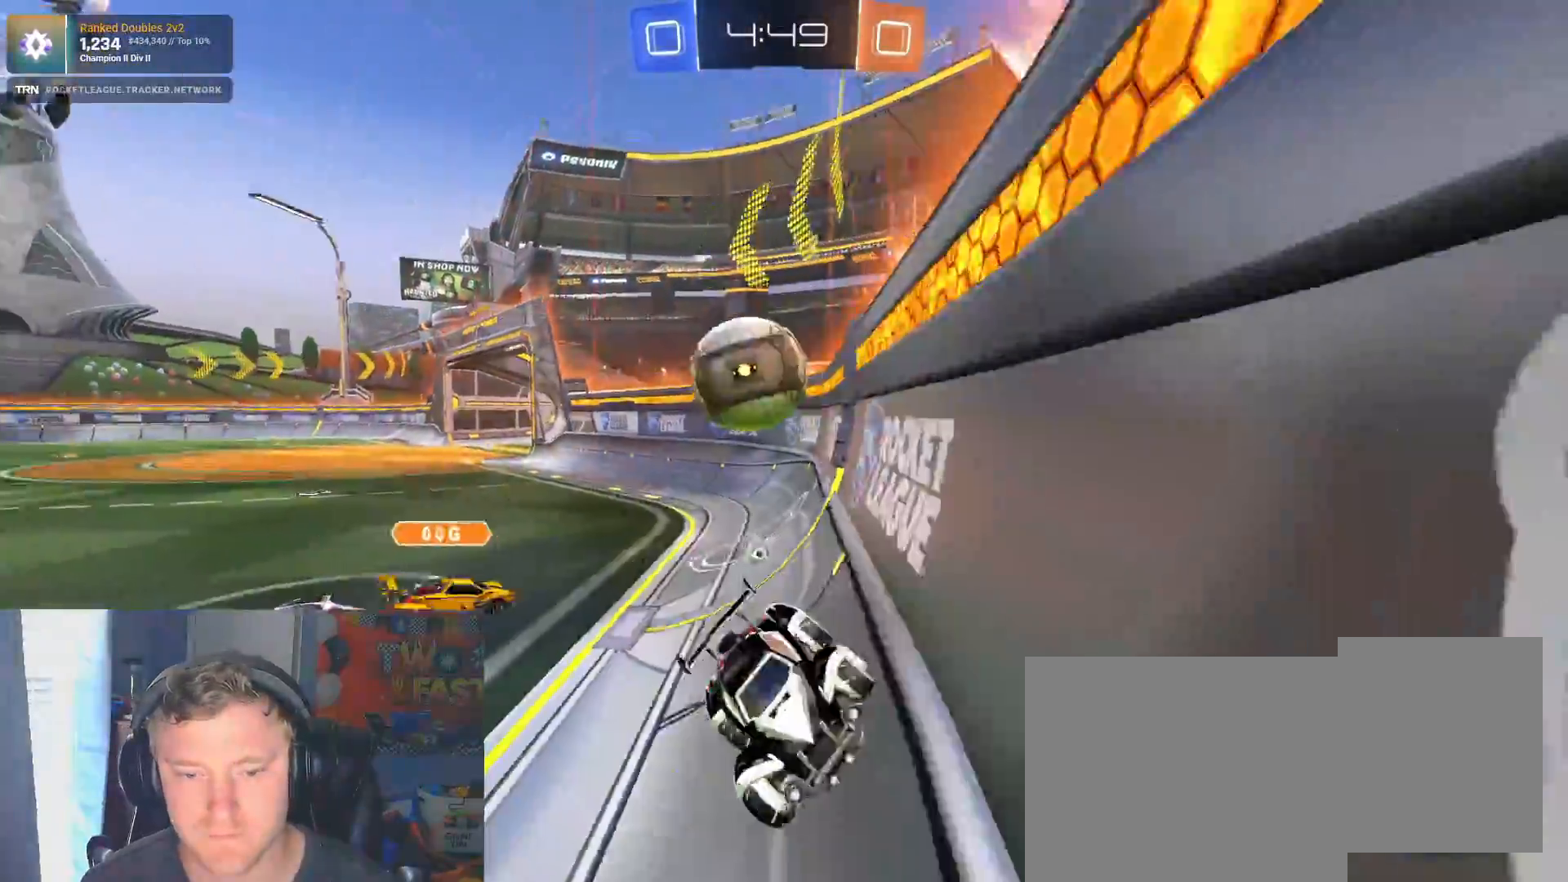
{"dt_ms": 500, "buttons": ["R2"], "left_stick": "right", "right_stick": "center"}
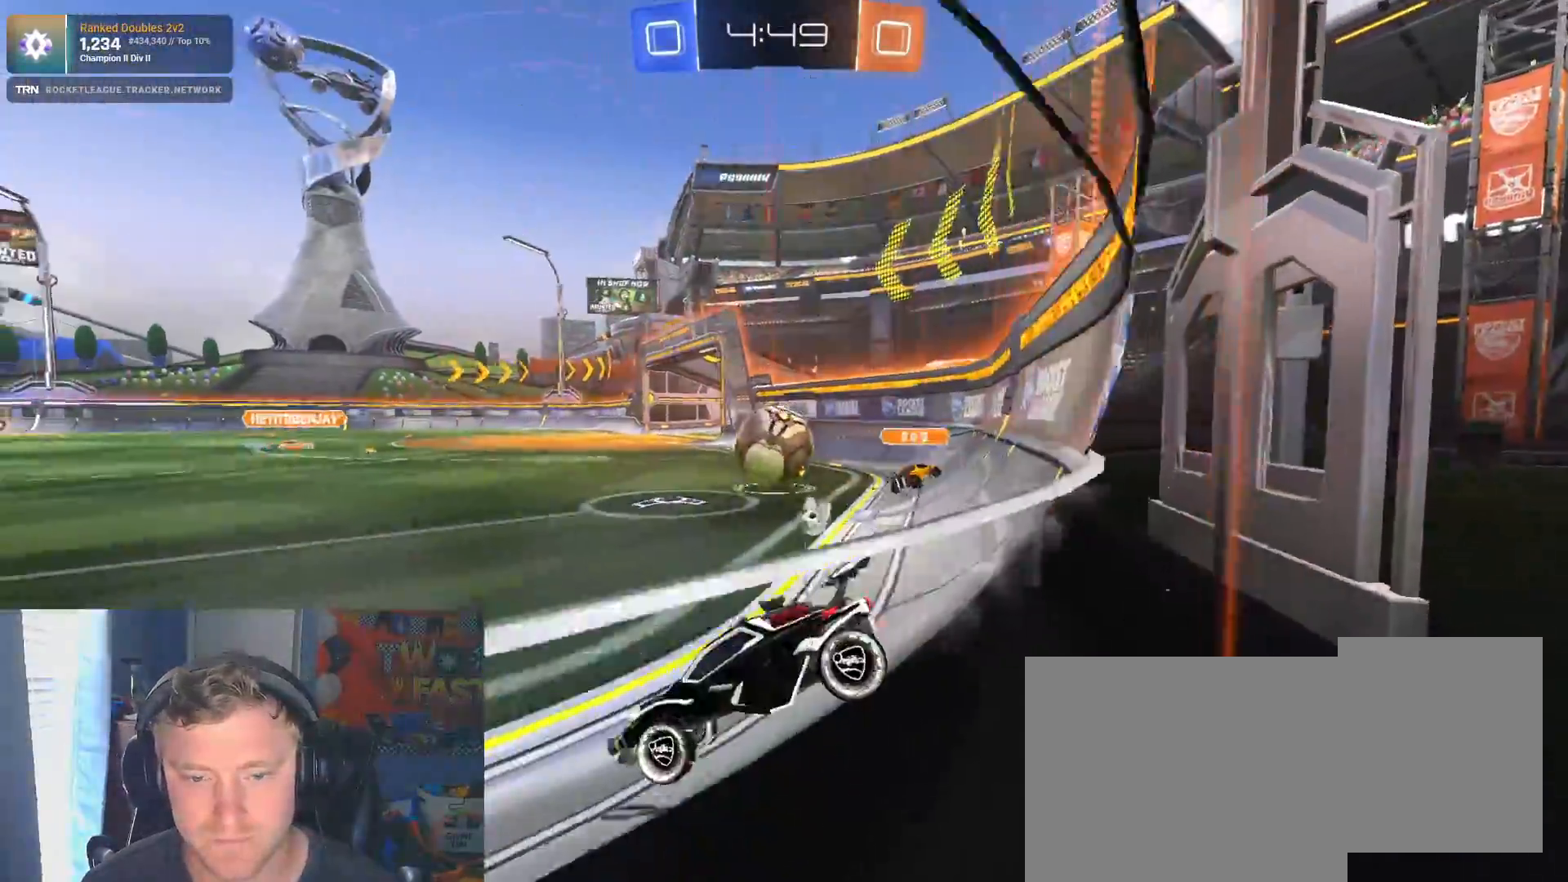
{"dt_ms": 500, "buttons": ["R1", "R2"], "left_stick": "right", "right_stick": "center", "events": [[317, "R1", "down"]]}
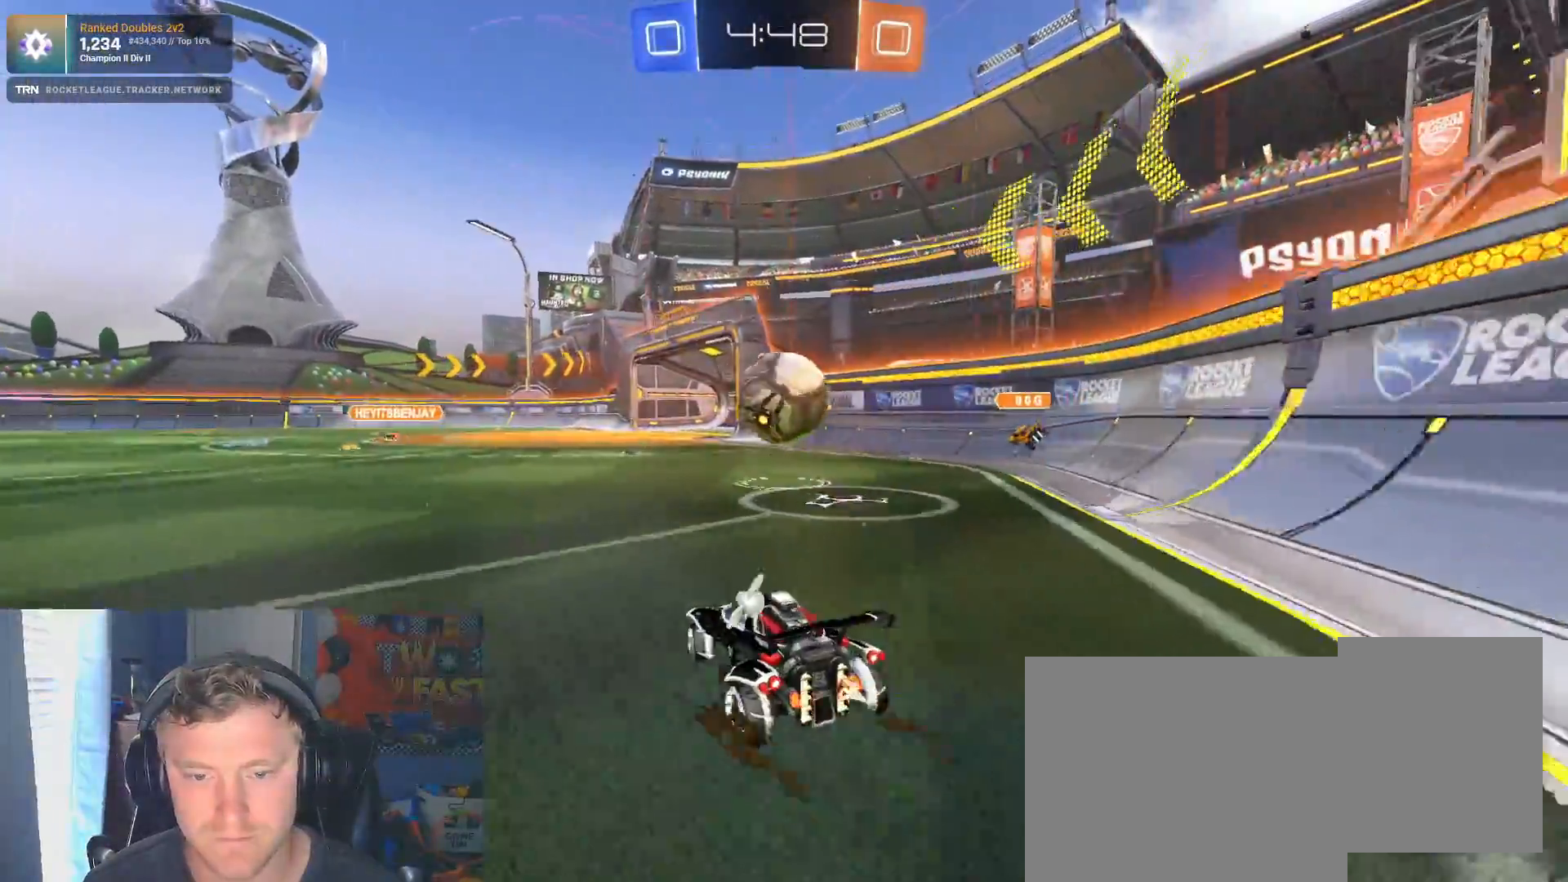
{"dt_ms": 500, "buttons": ["CROSS", "R1", "R2"], "left_stick": "up", "right_stick": "center", "events": [[17, "left_stick", "center"], [433, "left_stick", "up"], [467, "CROSS", "down"]]}
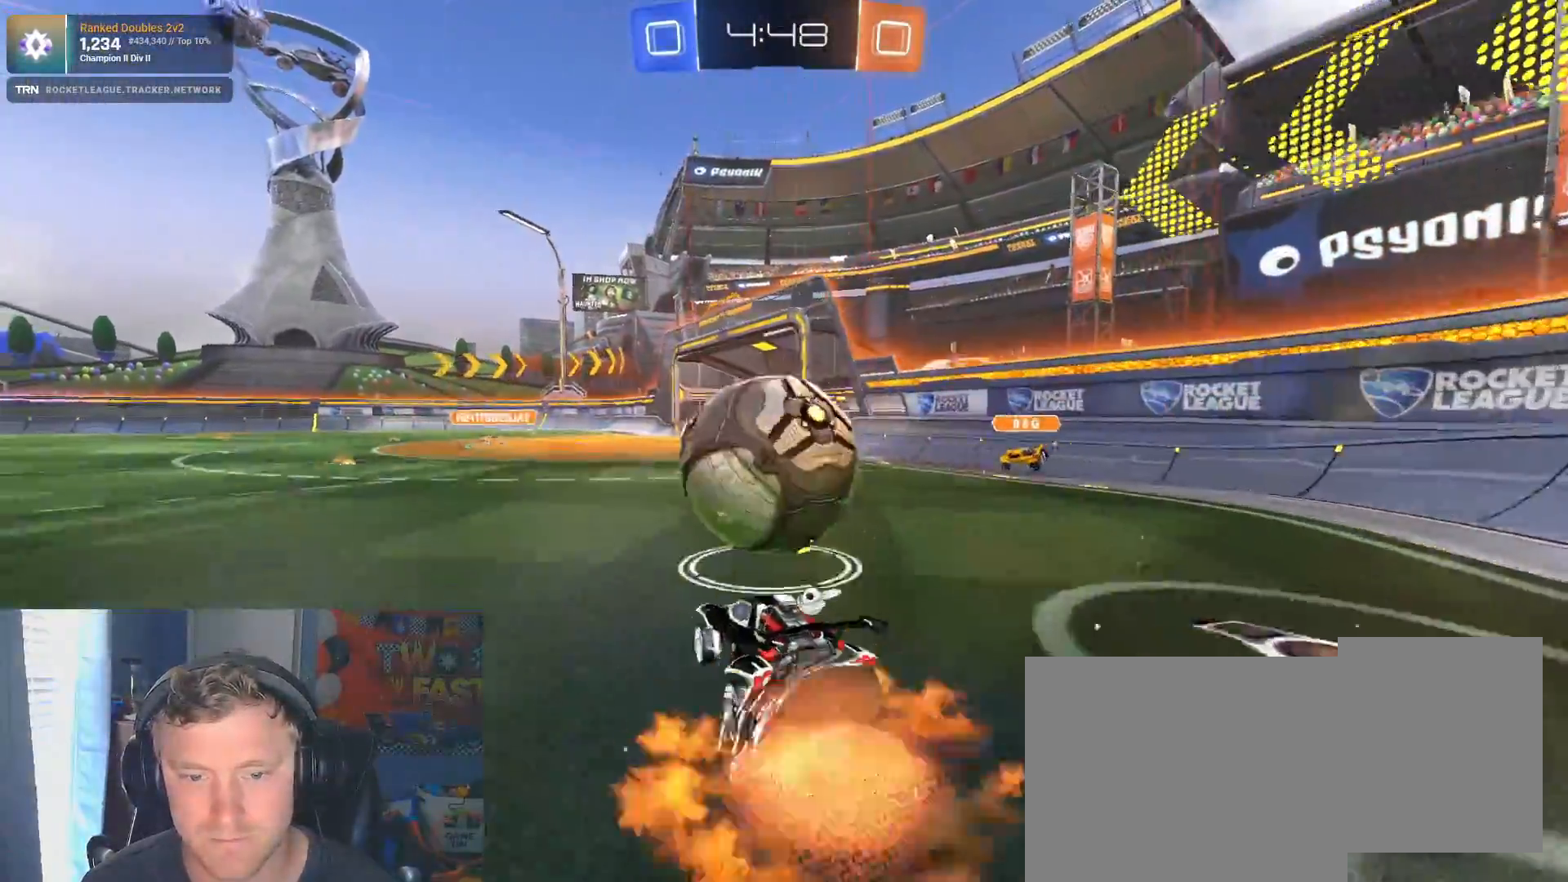
{"dt_ms": 500, "buttons": ["R2"], "left_stick": "center", "right_stick": "center", "events": [[33, "CROSS", "up"], [100, "CROSS", "down"], [183, "CROSS", "up"], [183, "R1", "up"], [200, "left_stick", "center"]]}
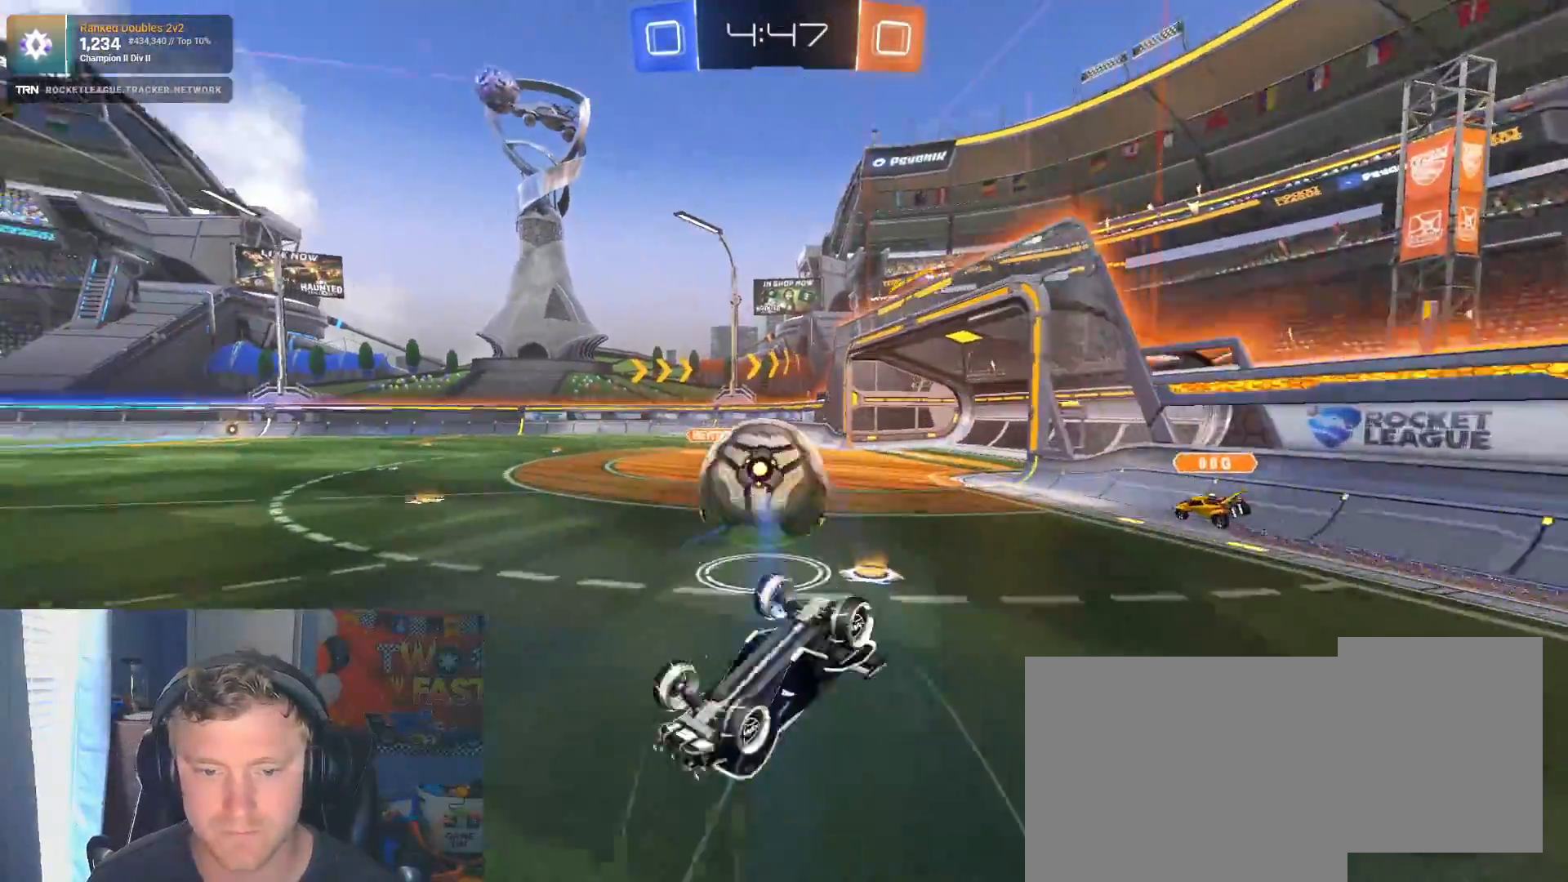
{"dt_ms": 500, "buttons": ["R2"], "left_stick": "left", "right_stick": "center", "events": [[133, "left_stick", "left"], [217, "left_stick", "center"], [367, "L1", "down"], [367, "left_stick", "right"], [483, "L1", "up"], [483, "left_stick", "left"]]}
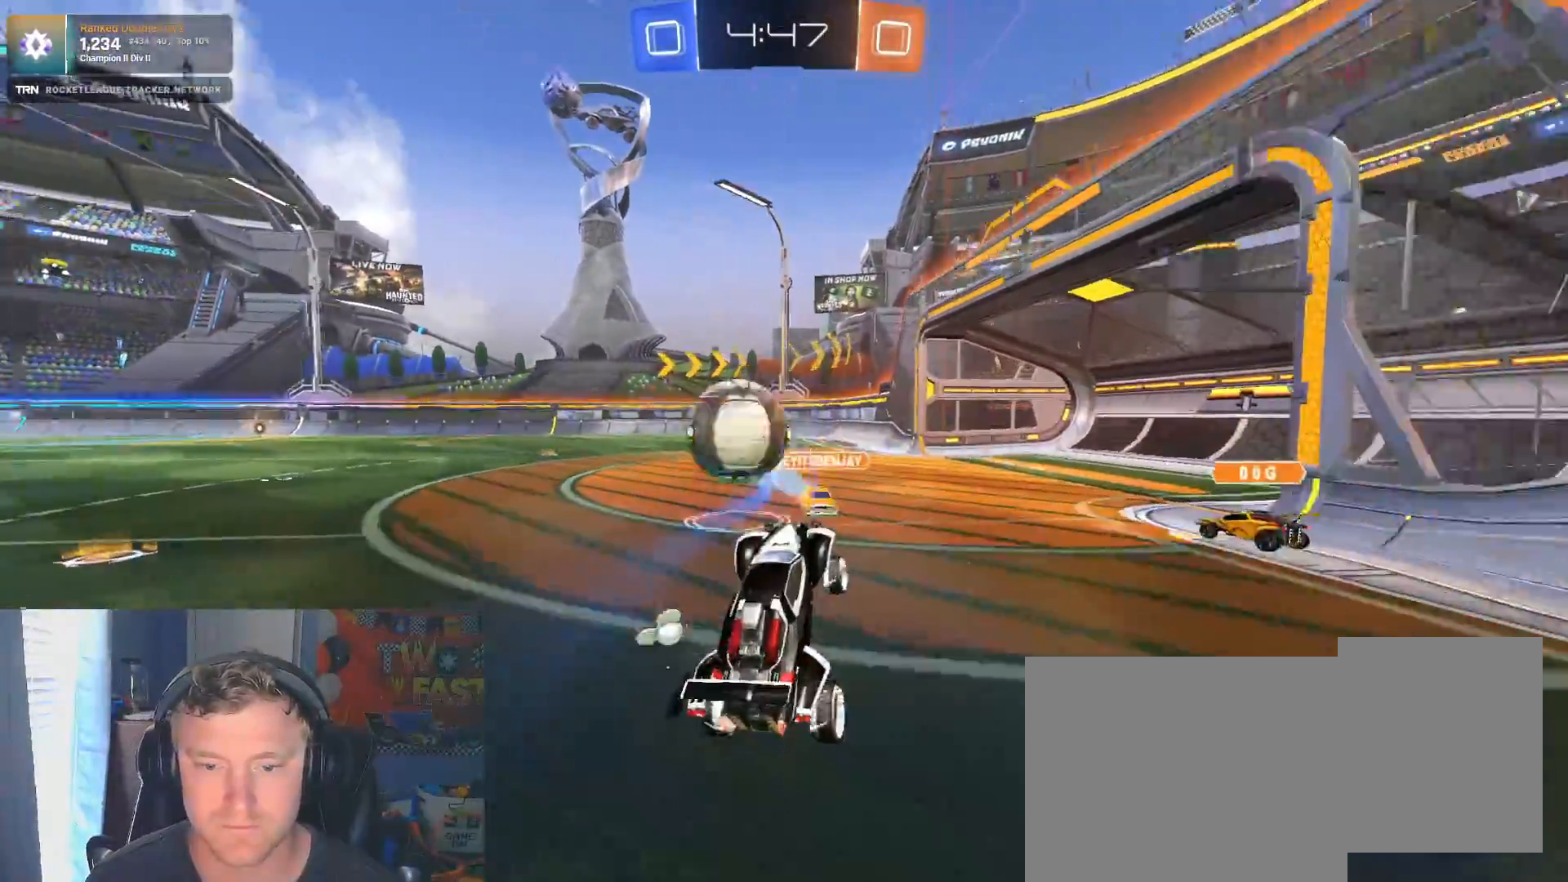
{"dt_ms": 500, "buttons": ["R1", "R2"], "left_stick": "center", "right_stick": "center", "events": [[67, "TRIANGLE", "down"], [183, "TRIANGLE", "up"], [200, "R1", "down"], [433, "left_stick", "center"]]}
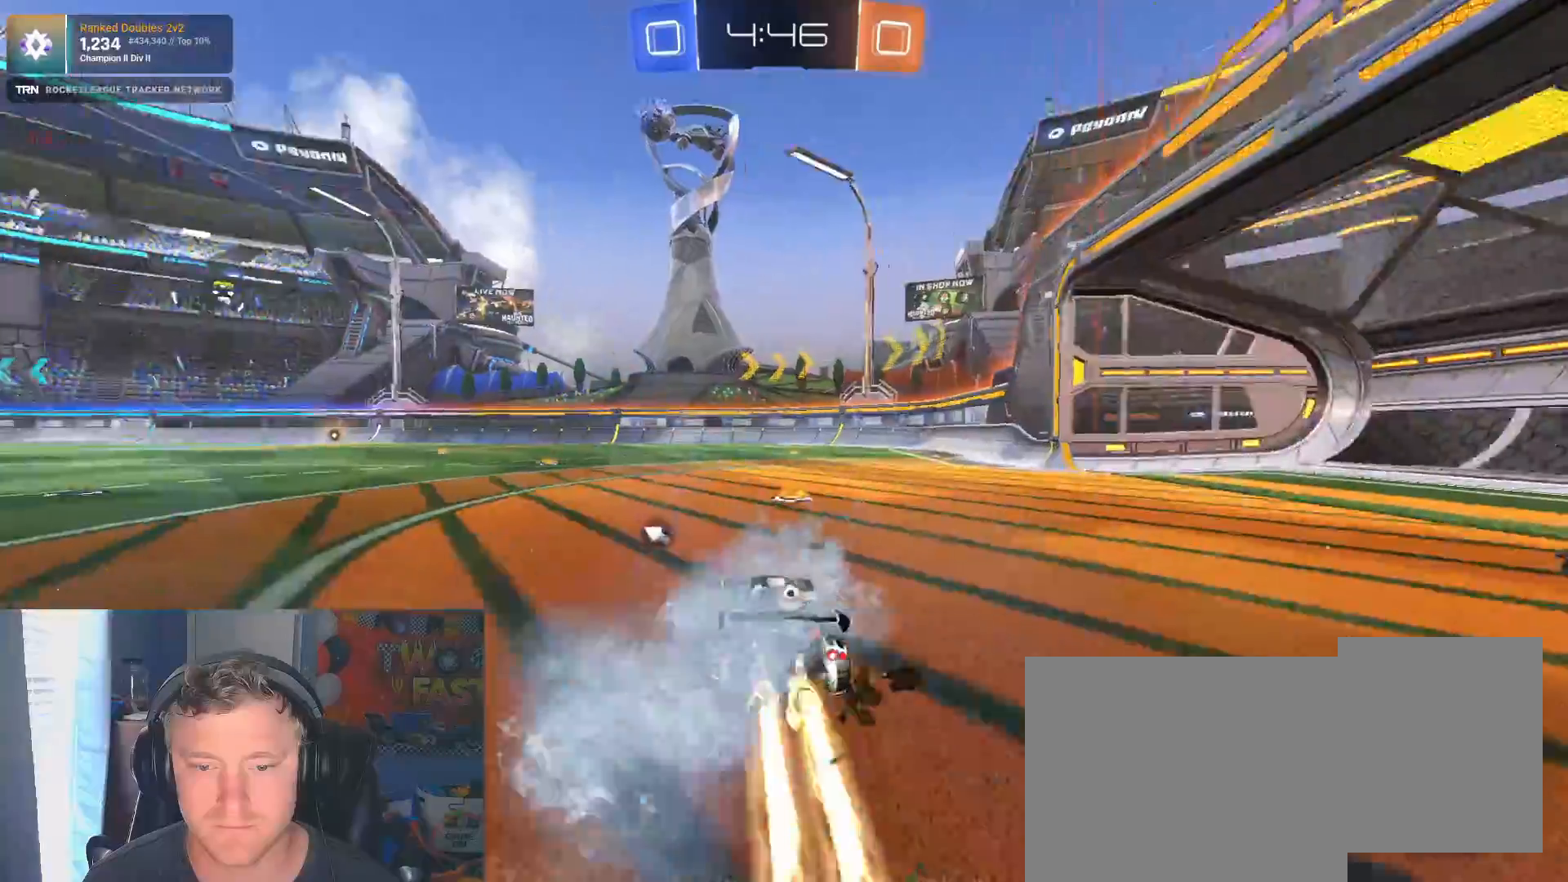
{"dt_ms": 500, "buttons": ["R1", "R2"], "left_stick": "left", "right_stick": "center", "events": [[117, "left_stick", "left"]]}
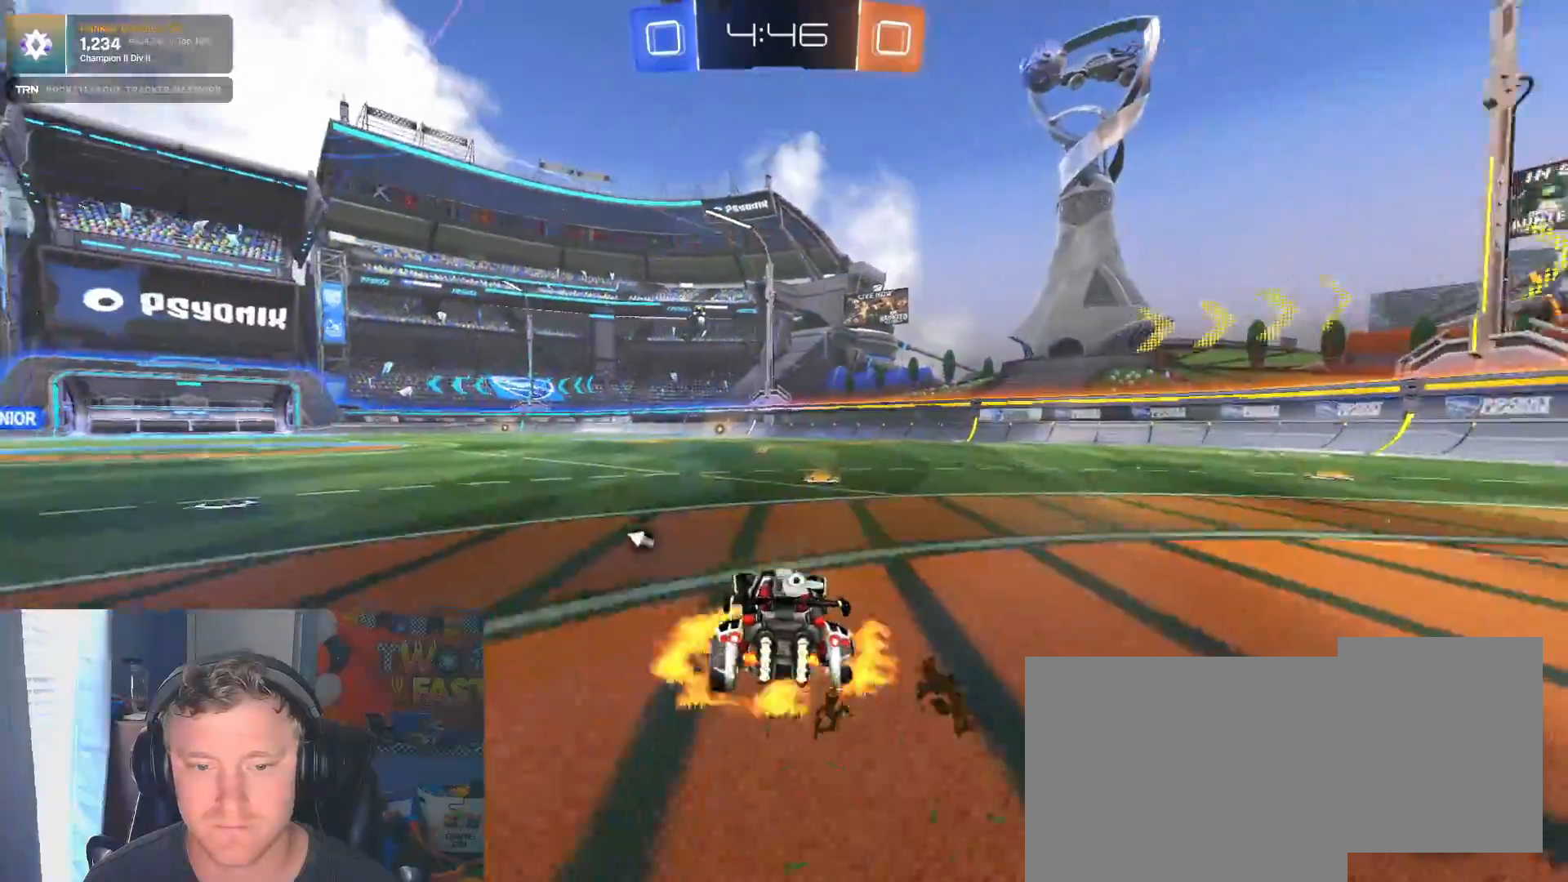
{"dt_ms": 500, "buttons": ["R2"], "left_stick": "up-right", "right_stick": "center", "events": [[17, "CROSS", "down"], [17, "left_stick", "up"], [67, "CROSS", "up"], [117, "CROSS", "down"], [233, "CROSS", "up"], [233, "R1", "up"], [233, "left_stick", "center"], [317, "TRIANGLE", "down"], [433, "TRIANGLE", "up"], [483, "left_stick", "up-right"]]}
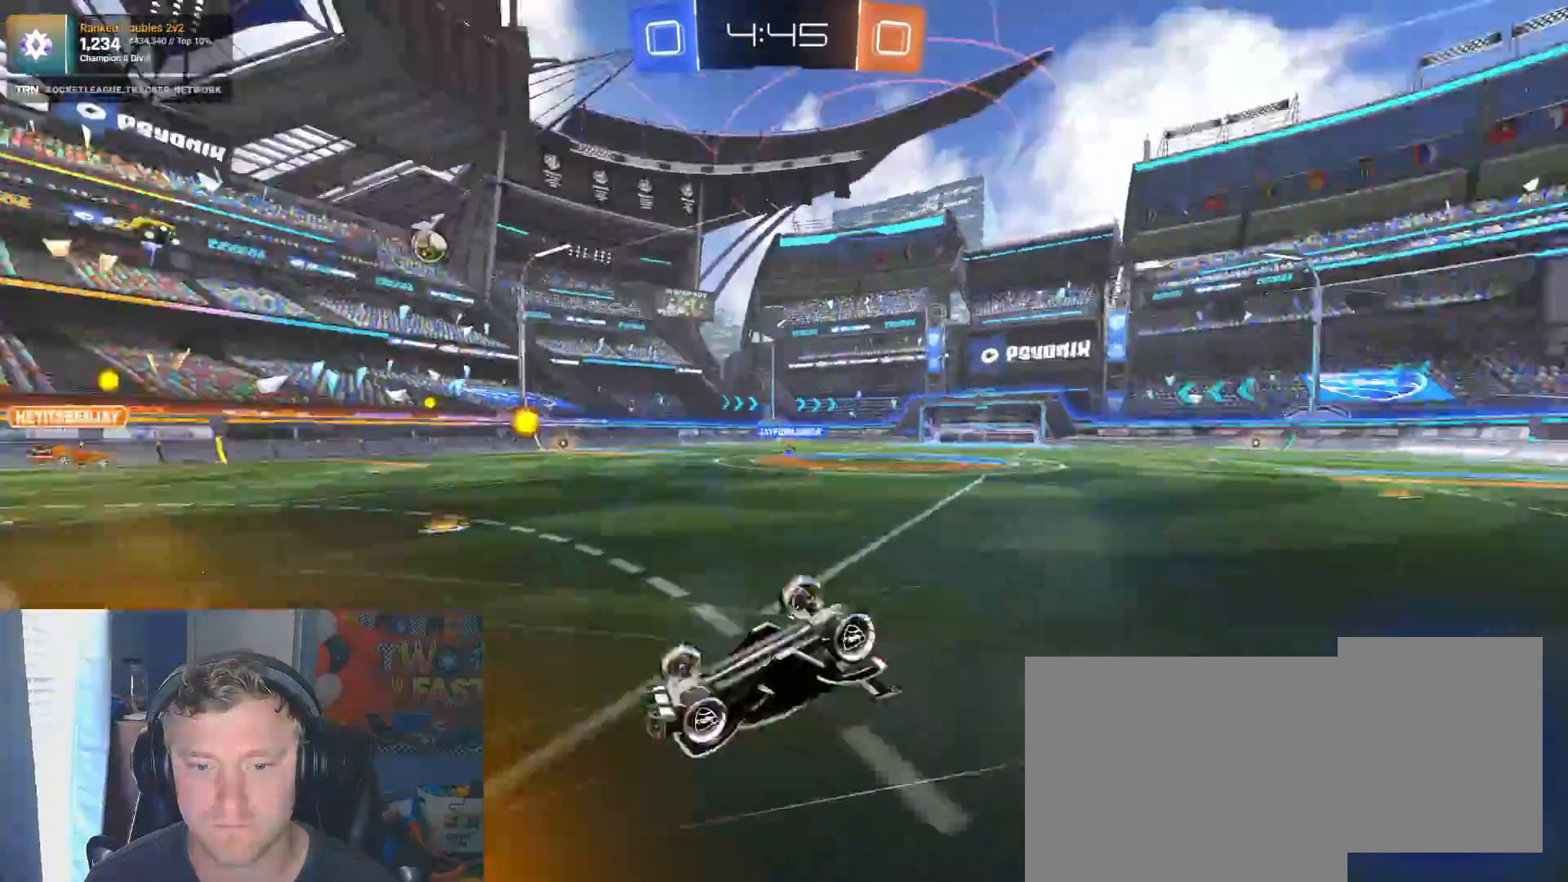
{"dt_ms": 1000, "buttons": ["R2"], "left_stick": "down-left", "right_stick": "center"}
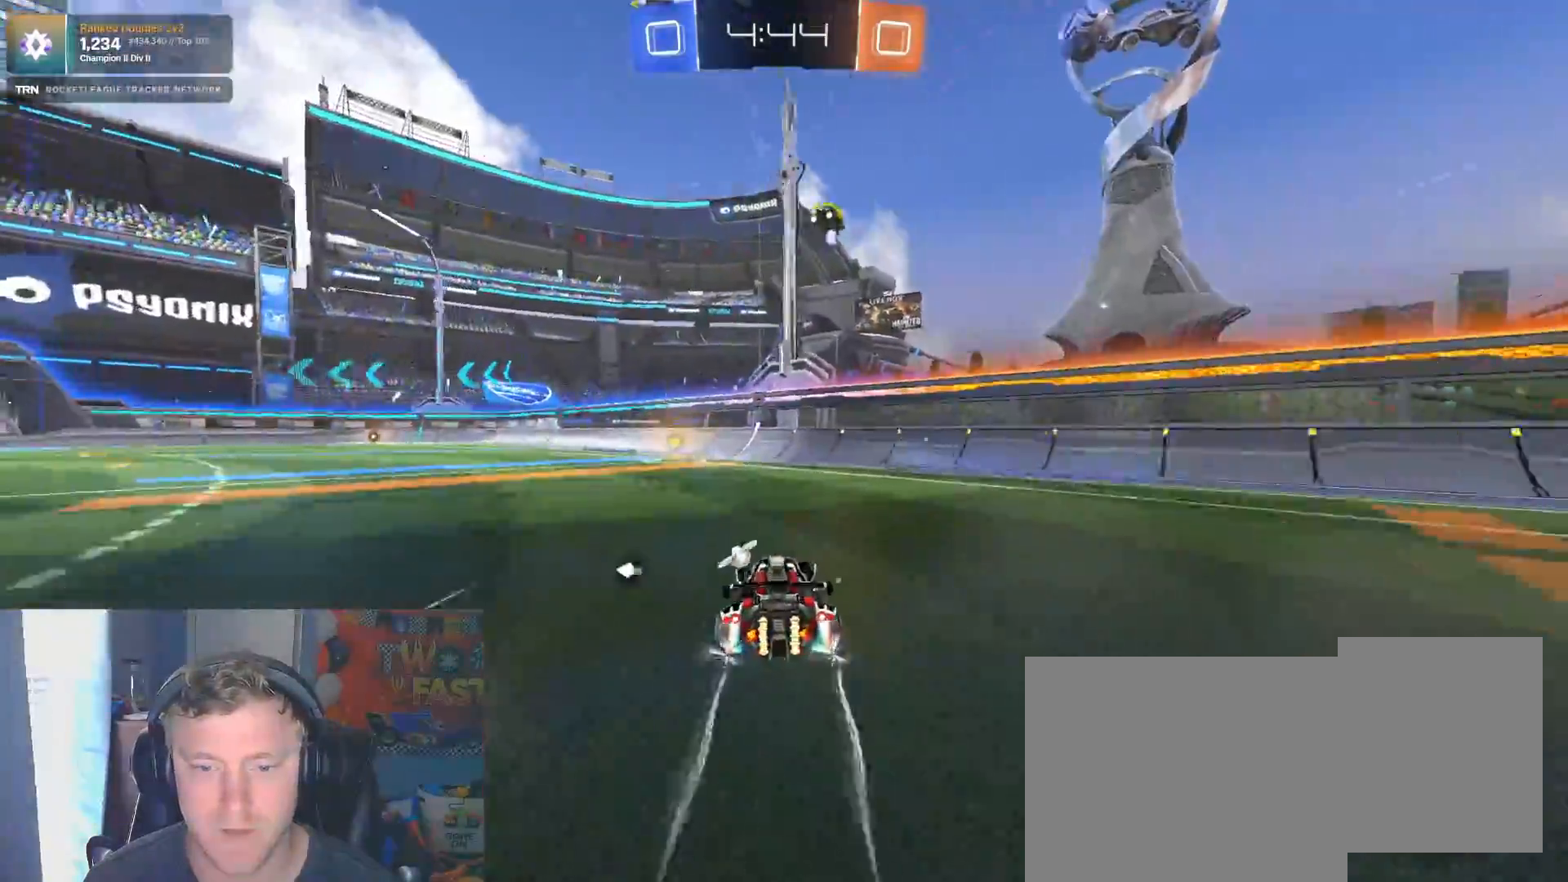
{"dt_ms": 500, "buttons": ["L1", "R2"], "left_stick": "left", "right_stick": "center", "events": [[33, "TRIANGLE", "down"], [100, "left_stick", "center"], [117, "TRIANGLE", "up"], [283, "R1", "down"], [367, "left_stick", "left"], [400, "R1", "up"], [433, "L1", "down"]]}
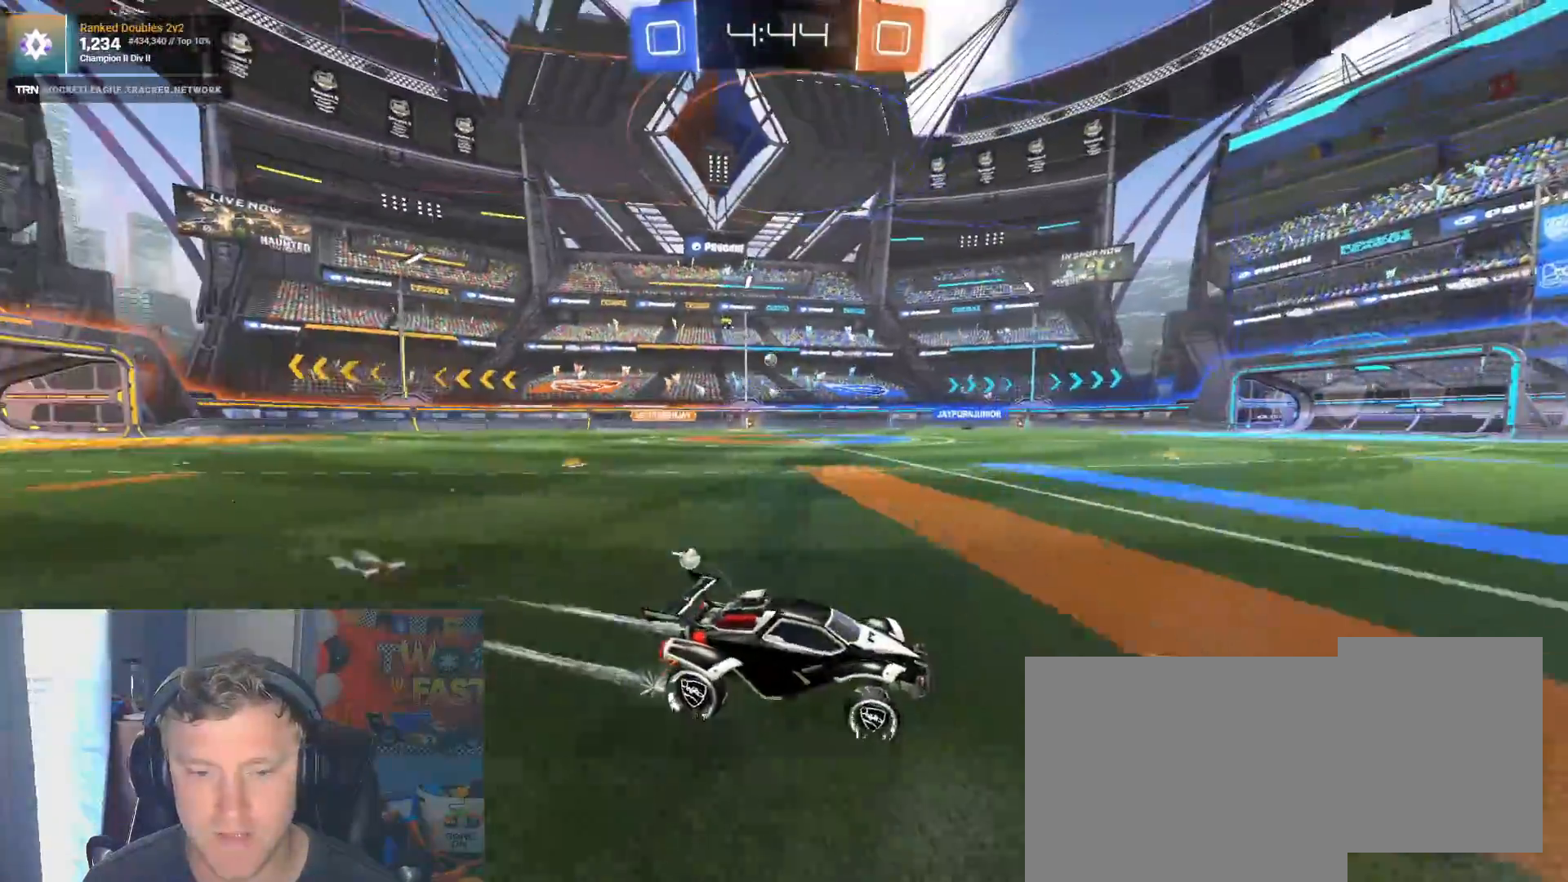
{"dt_ms": 500, "buttons": ["R2"], "left_stick": "left", "right_stick": "center", "events": [[67, "L1", "up"], [117, "right_stick", "up"], [267, "right_stick", "center"], [283, "left_stick", "center"], [400, "left_stick", "left"]]}
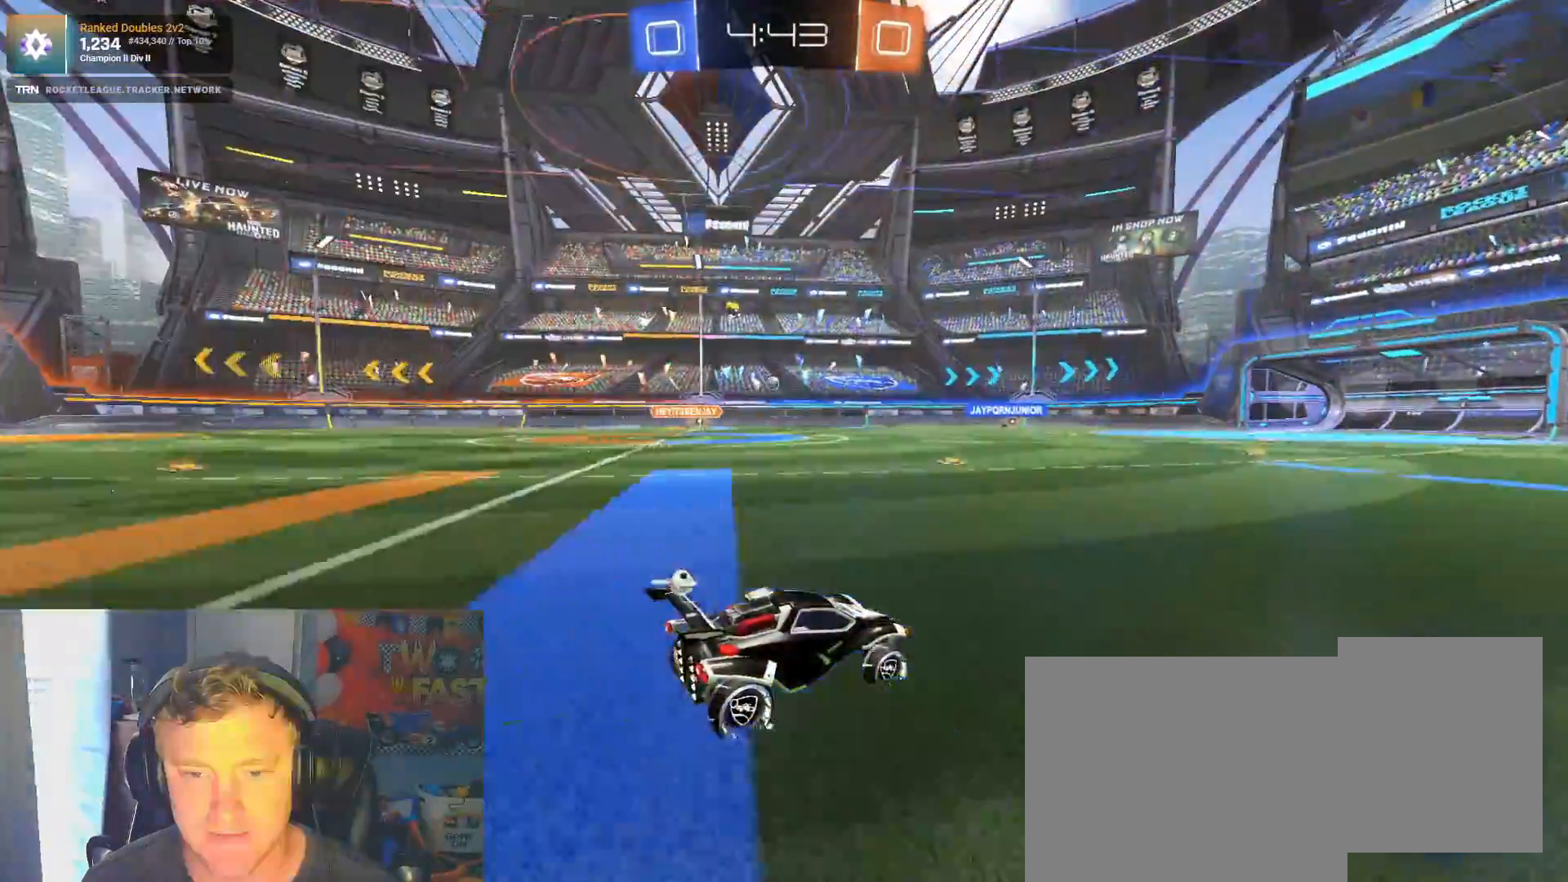
{"dt_ms": 500, "buttons": ["CROSS", "R2"], "left_stick": "up", "right_stick": "center", "events": [[167, "R1", "down"], [267, "R1", "up"], [283, "CROSS", "down"], [283, "left_stick", "up"], [367, "CROSS", "up"], [450, "CROSS", "down"]]}
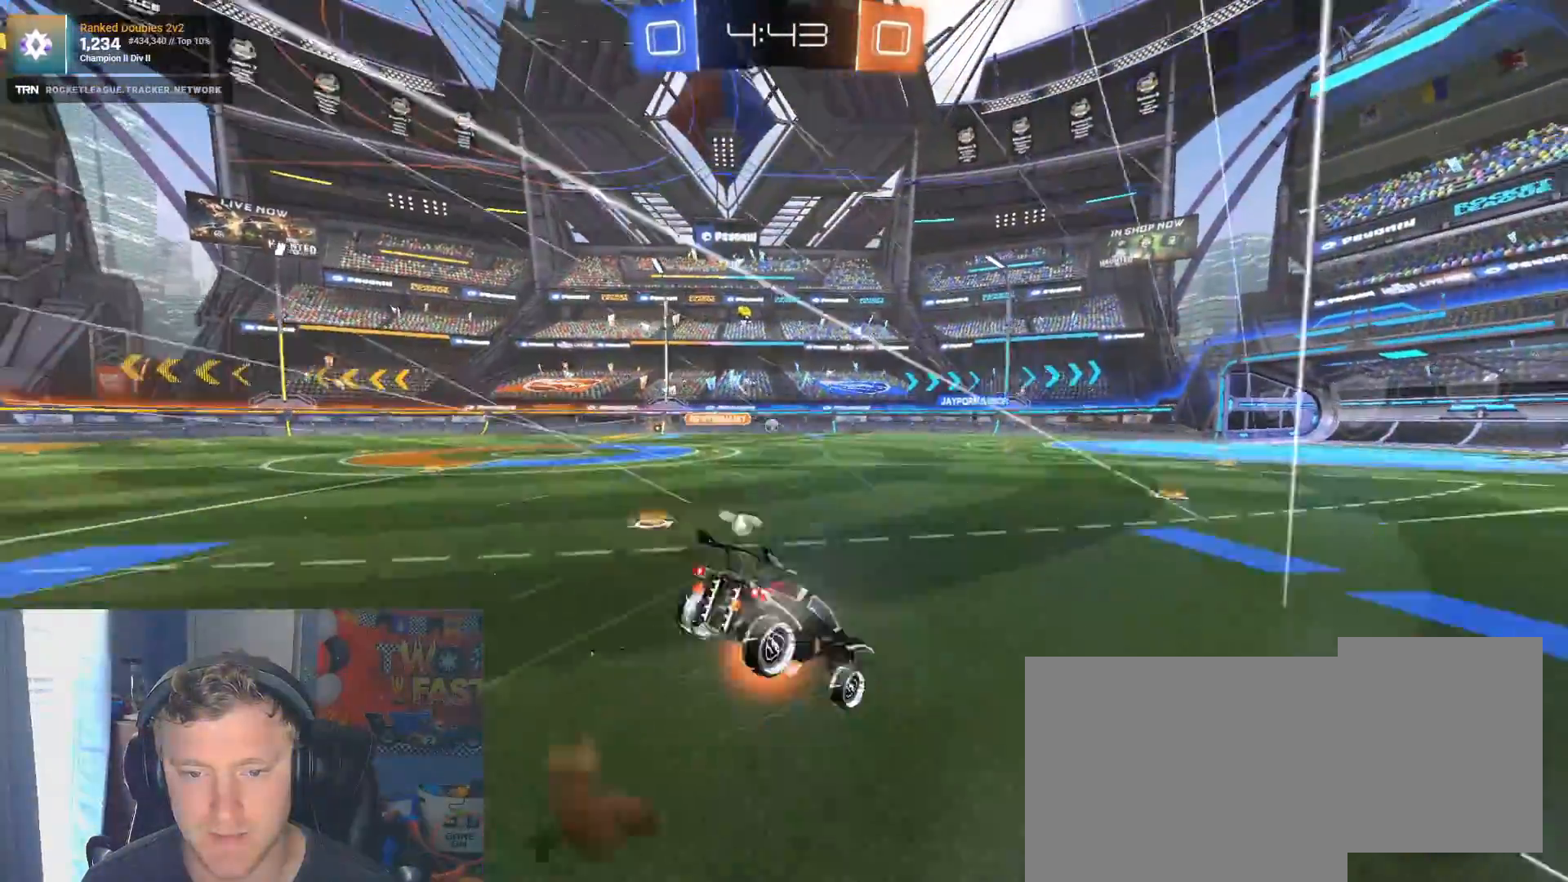
{"dt_ms": 500, "buttons": [], "left_stick": "center", "right_stick": "center", "events": [[17, "CROSS", "up"], [33, "left_stick", "center"], [250, "R2", "up"]]}
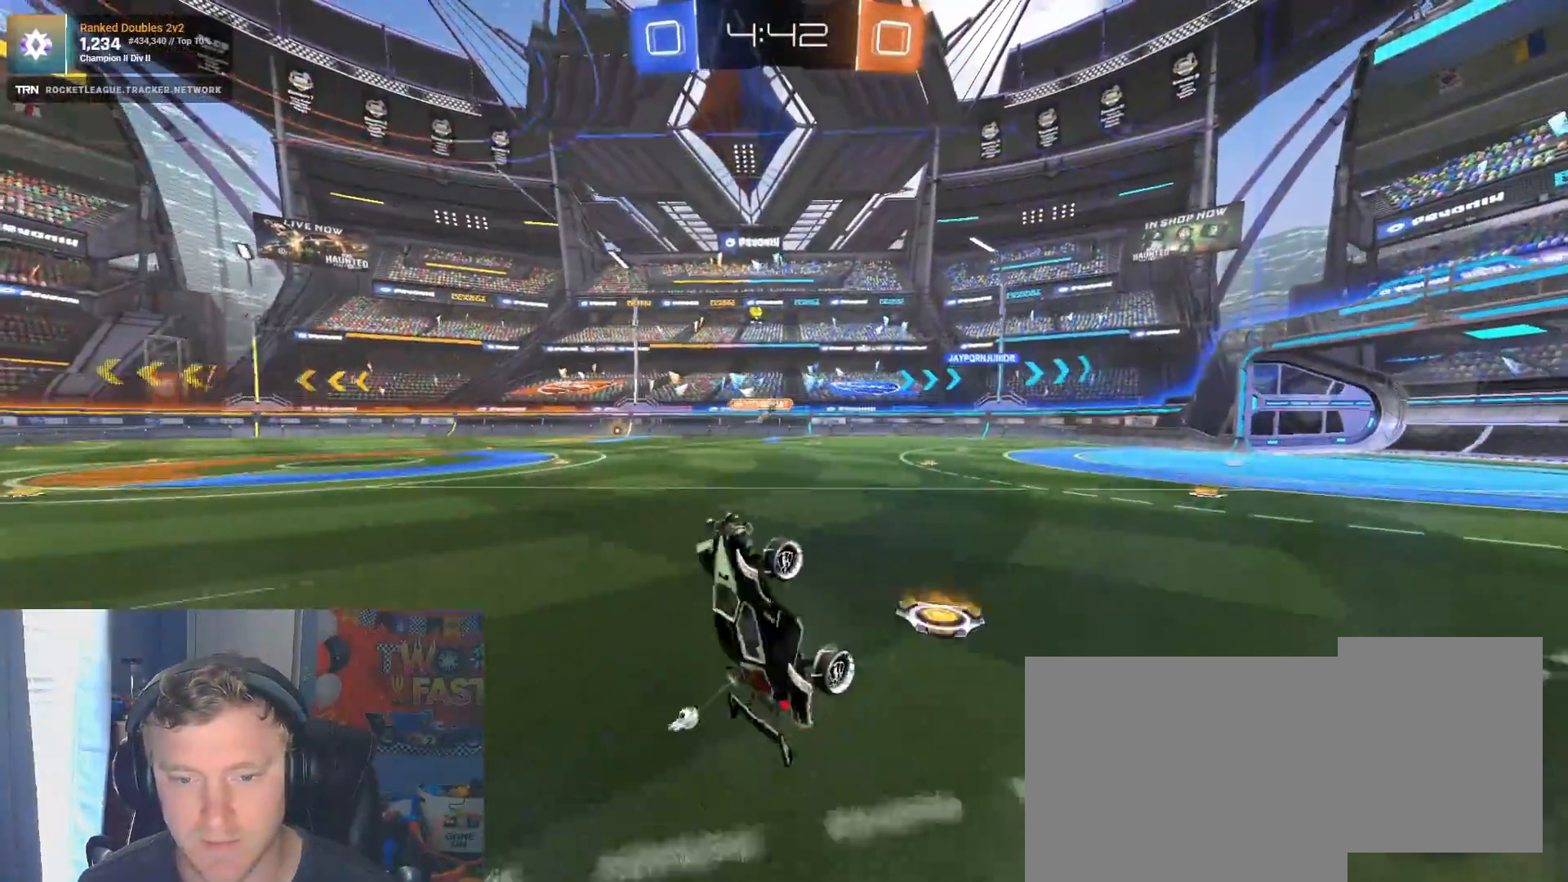
{"dt_ms": 500, "buttons": ["R2"], "left_stick": "right", "right_stick": "center", "events": [[350, "left_stick", "right"], [450, "R2", "down"]]}
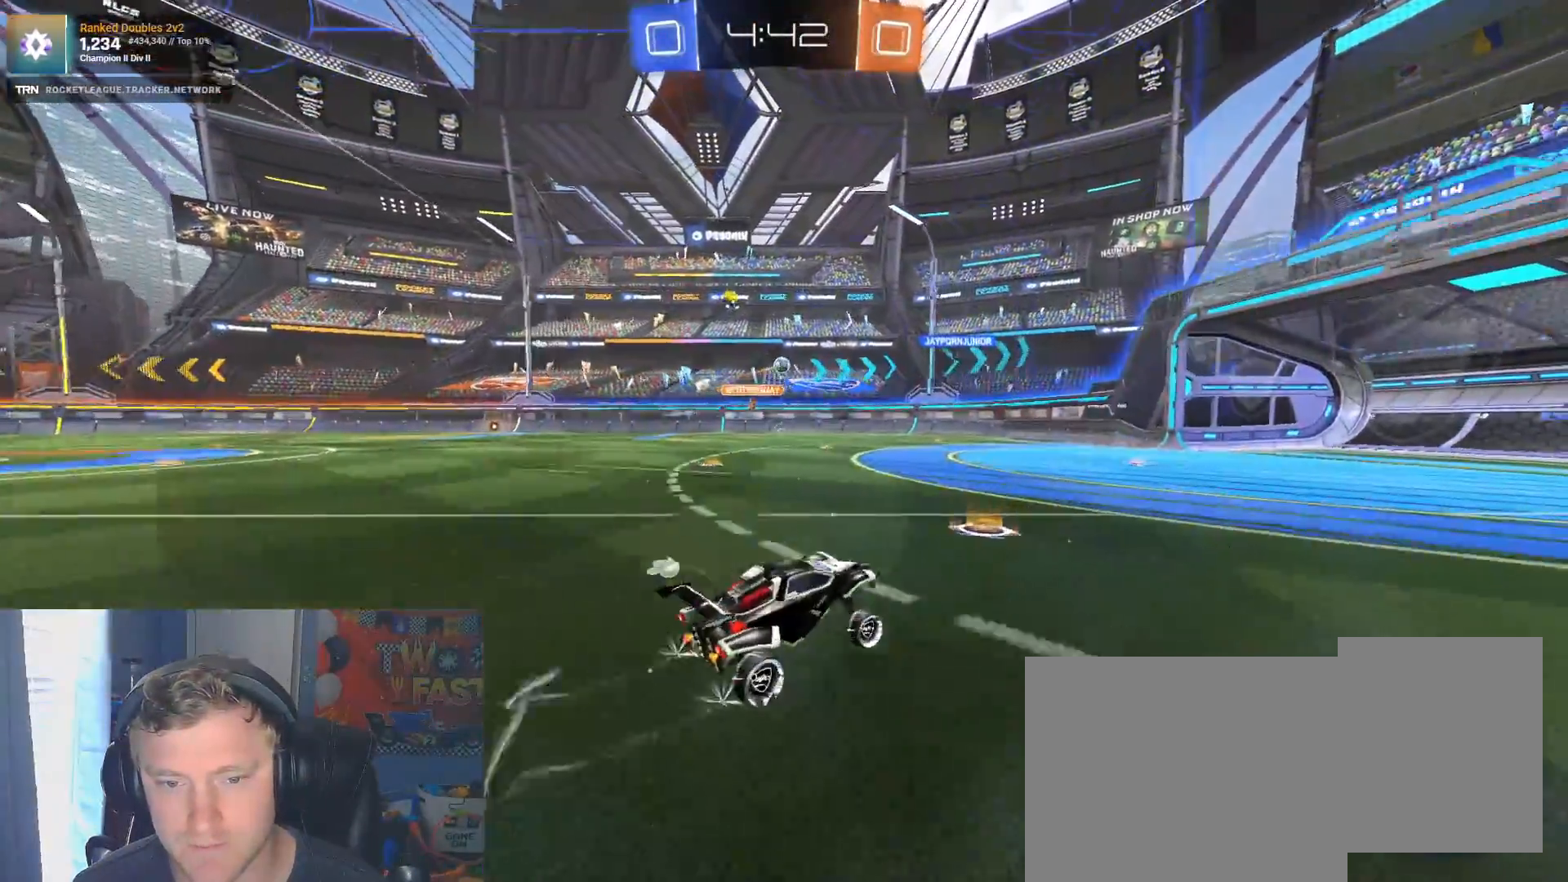
{"dt_ms": 500, "buttons": ["R2"], "left_stick": "center", "right_stick": "center", "events": [[333, "left_stick", "center"]]}
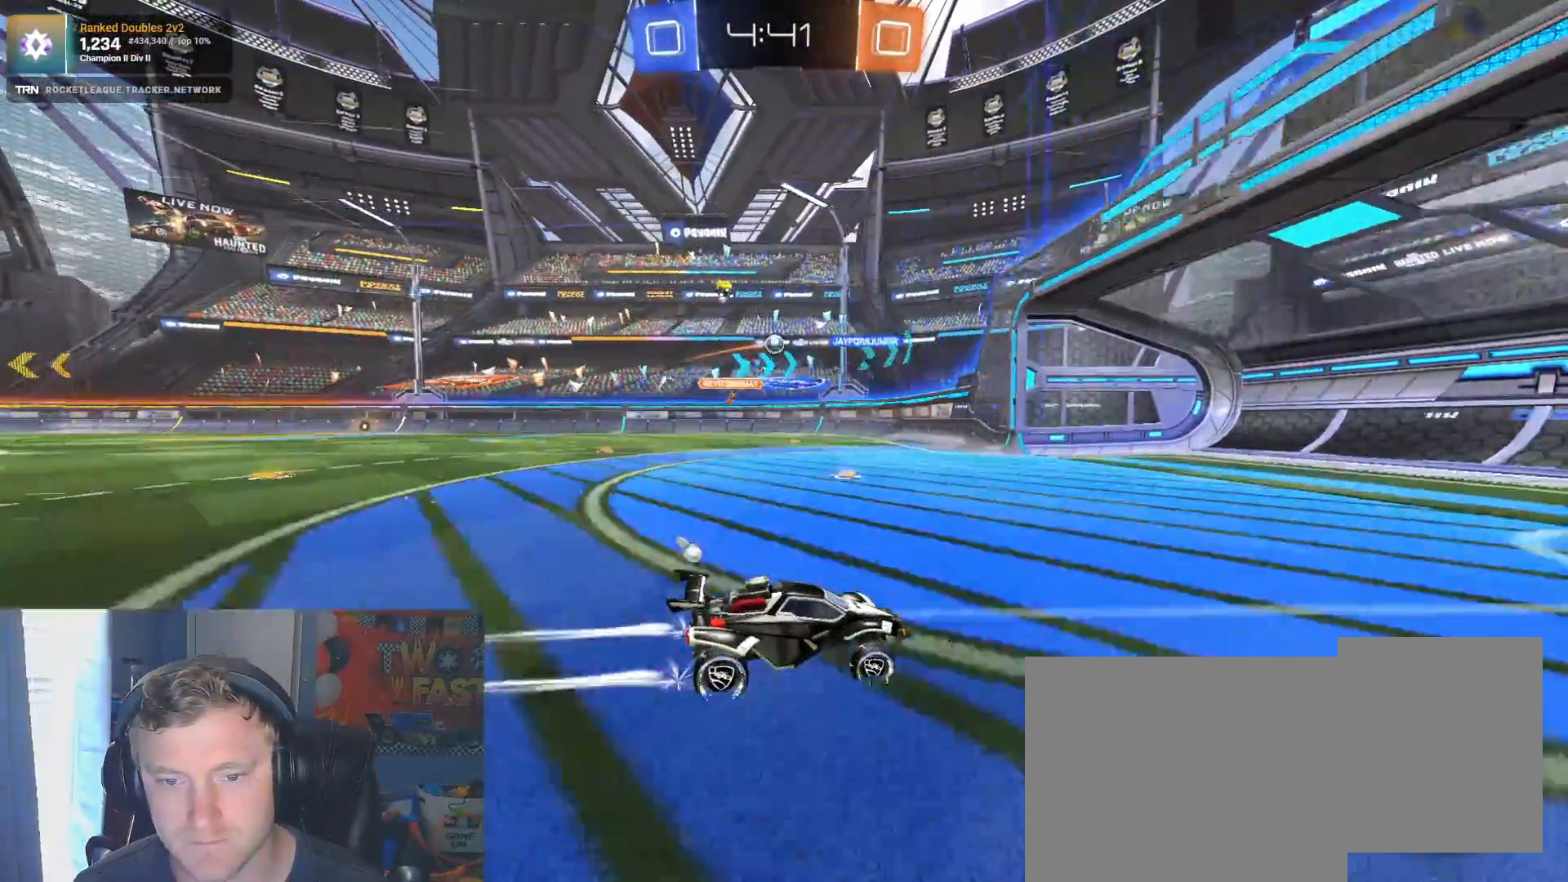
{"dt_ms": 500, "buttons": [], "left_stick": "center", "right_stick": "center", "events": [[67, "left_stick", "left"], [83, "L1", "down"], [83, "R2", "up"], [183, "L2", "down"], [233, "L1", "up"], [367, "L2", "up"], [500, "left_stick", "center"]]}
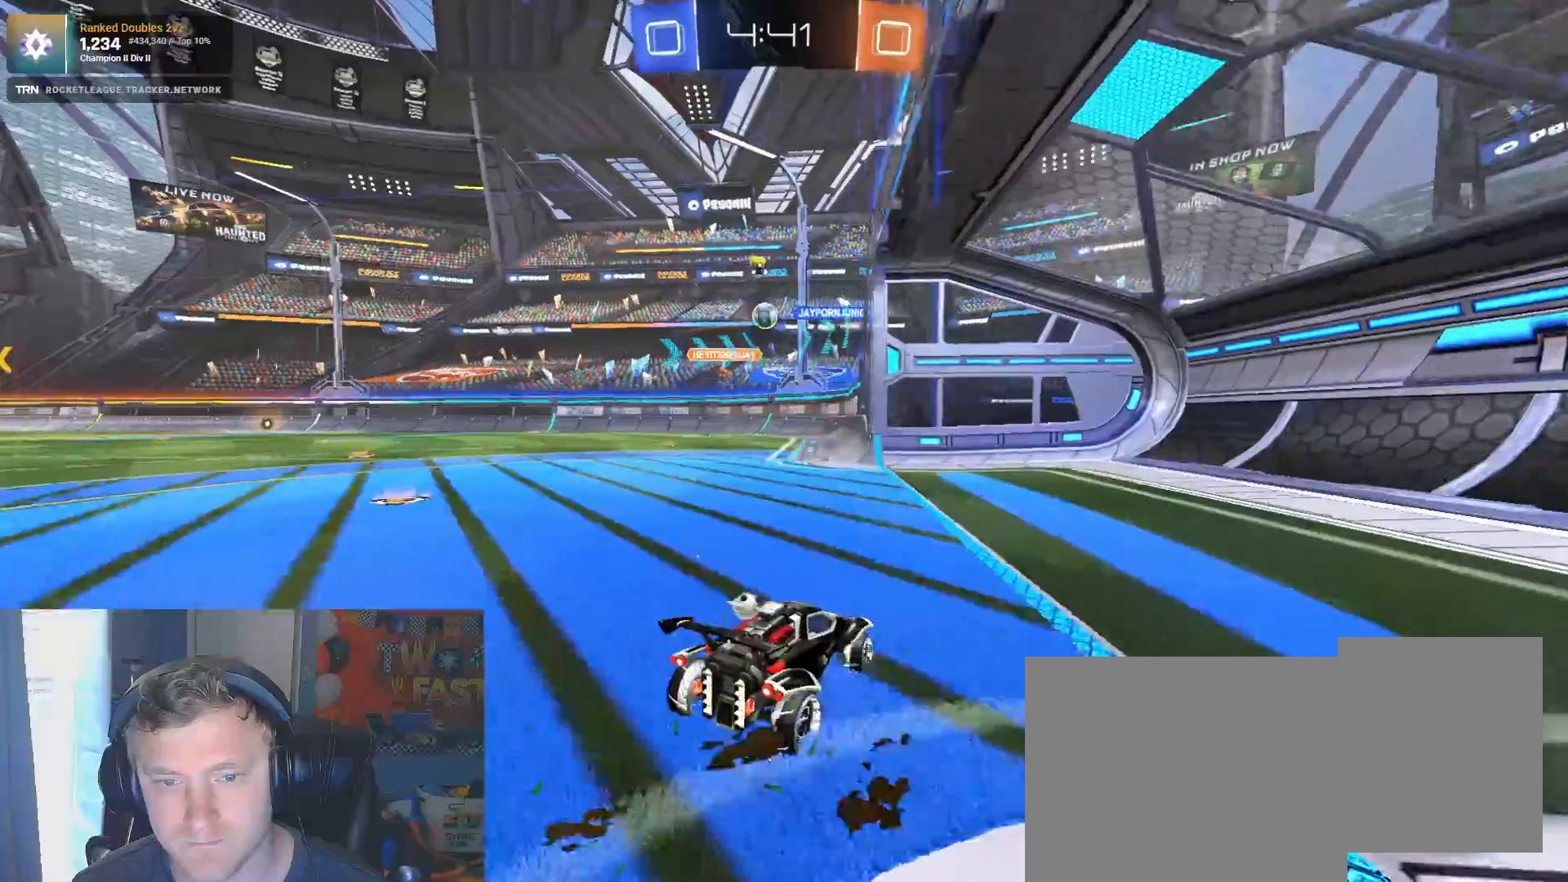
{"dt_ms": 500, "buttons": [], "left_stick": "left", "right_stick": "center", "events": [[33, "R2", "down"], [117, "left_stick", "left"], [150, "R2", "up"]]}
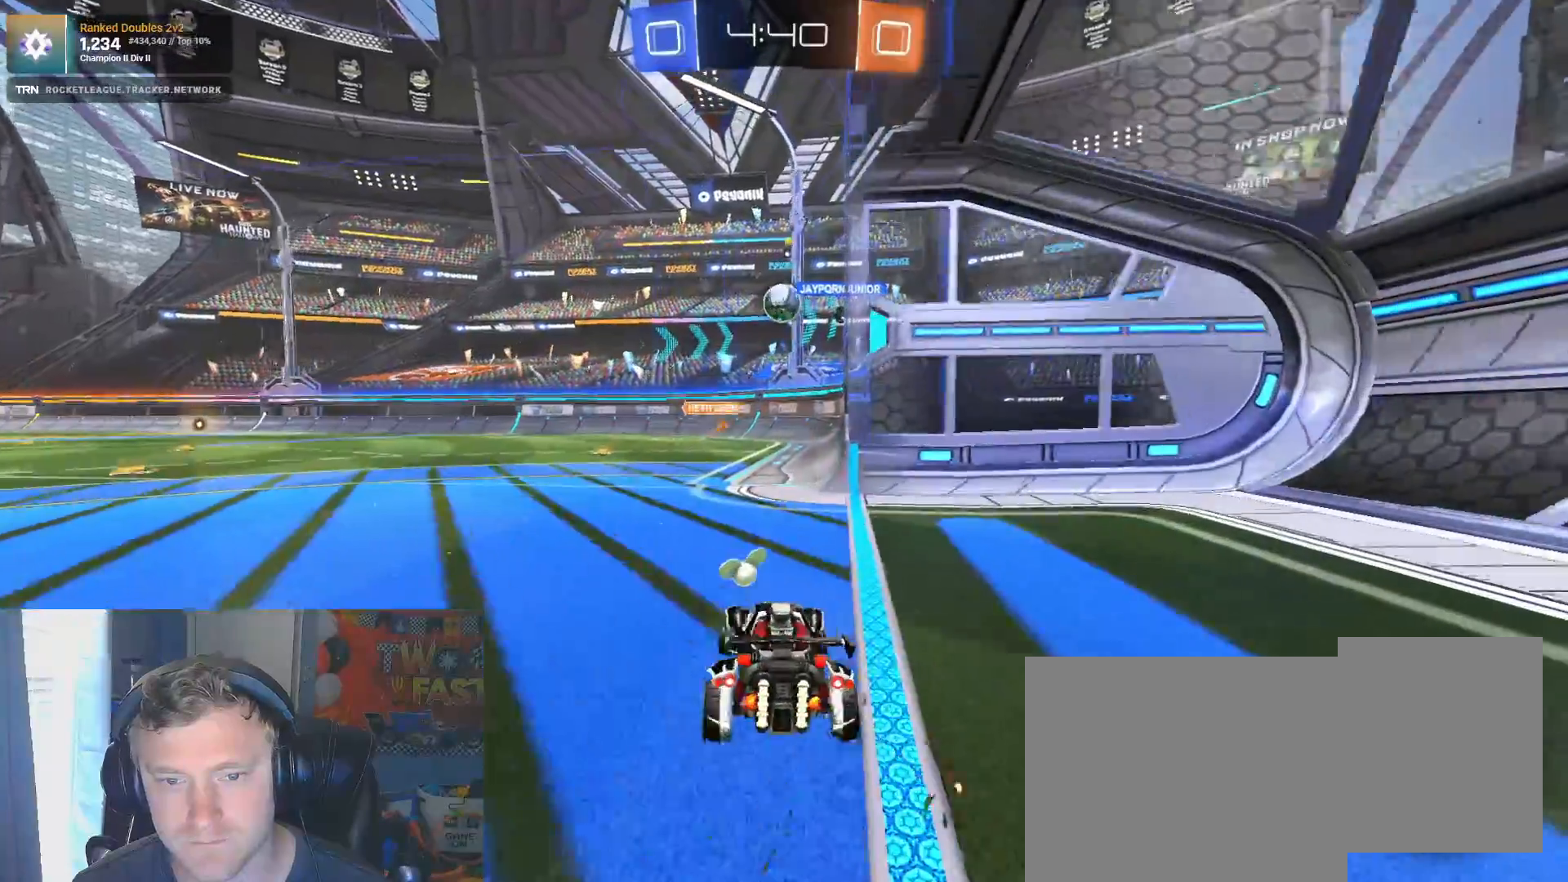
{"dt_ms": 500, "buttons": ["R1", "R2"], "left_stick": "center", "right_stick": "center", "events": [[33, "L2", "down"], [267, "L2", "up"], [317, "R2", "down"], [433, "left_stick", "center"], [500, "R1", "down"]]}
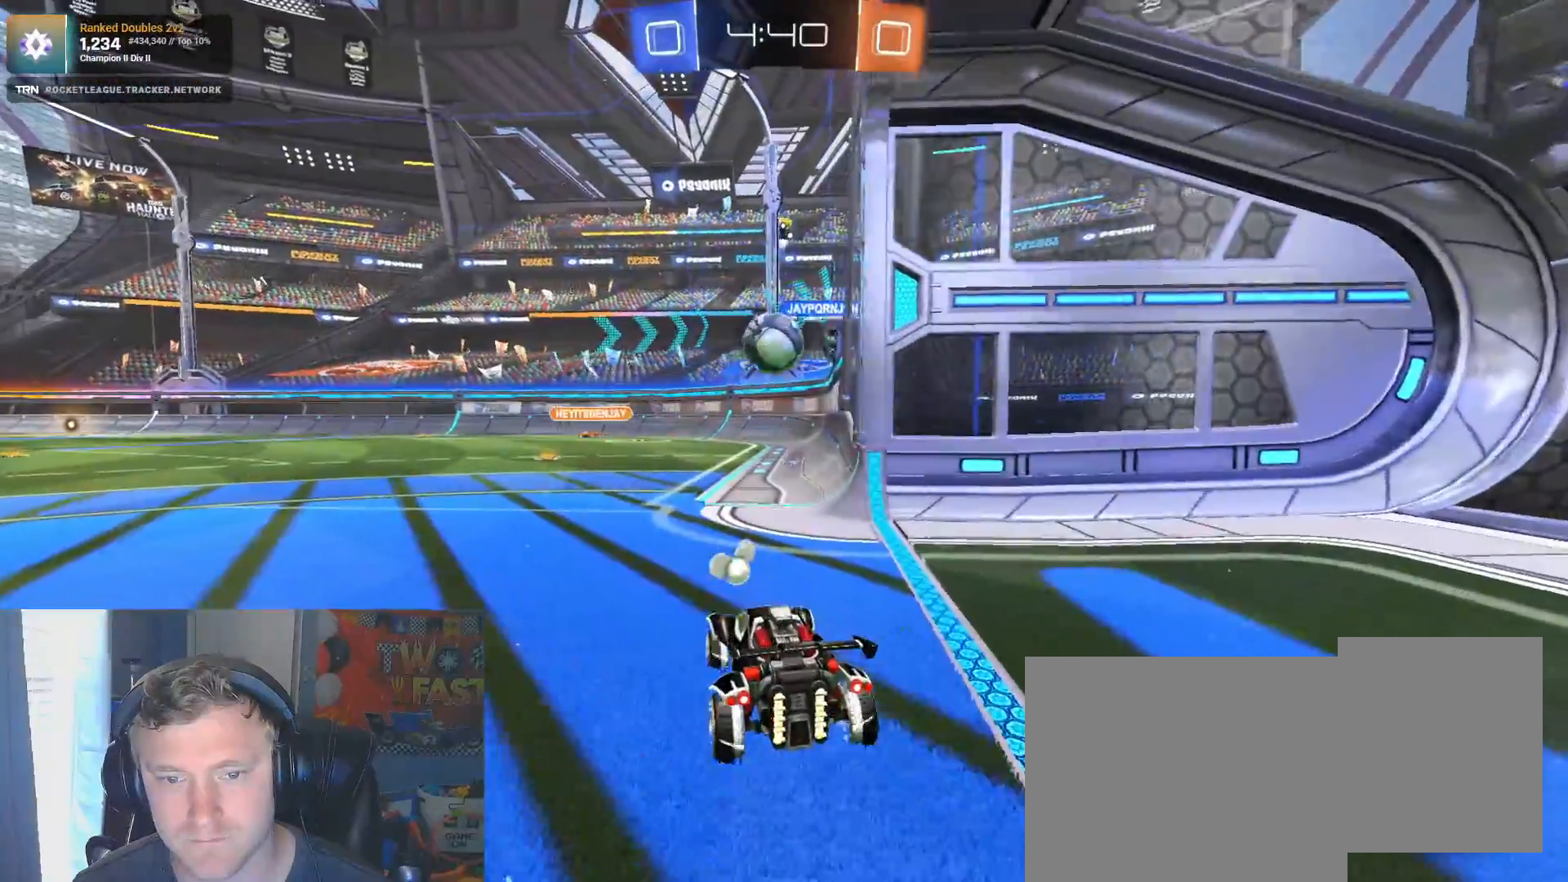
{"dt_ms": 500, "buttons": ["R1", "R2"], "left_stick": "down", "right_stick": "center", "events": [[217, "left_stick", "down-left"], [267, "CROSS", "down"], [350, "left_stick", "down"], [483, "CROSS", "up"]]}
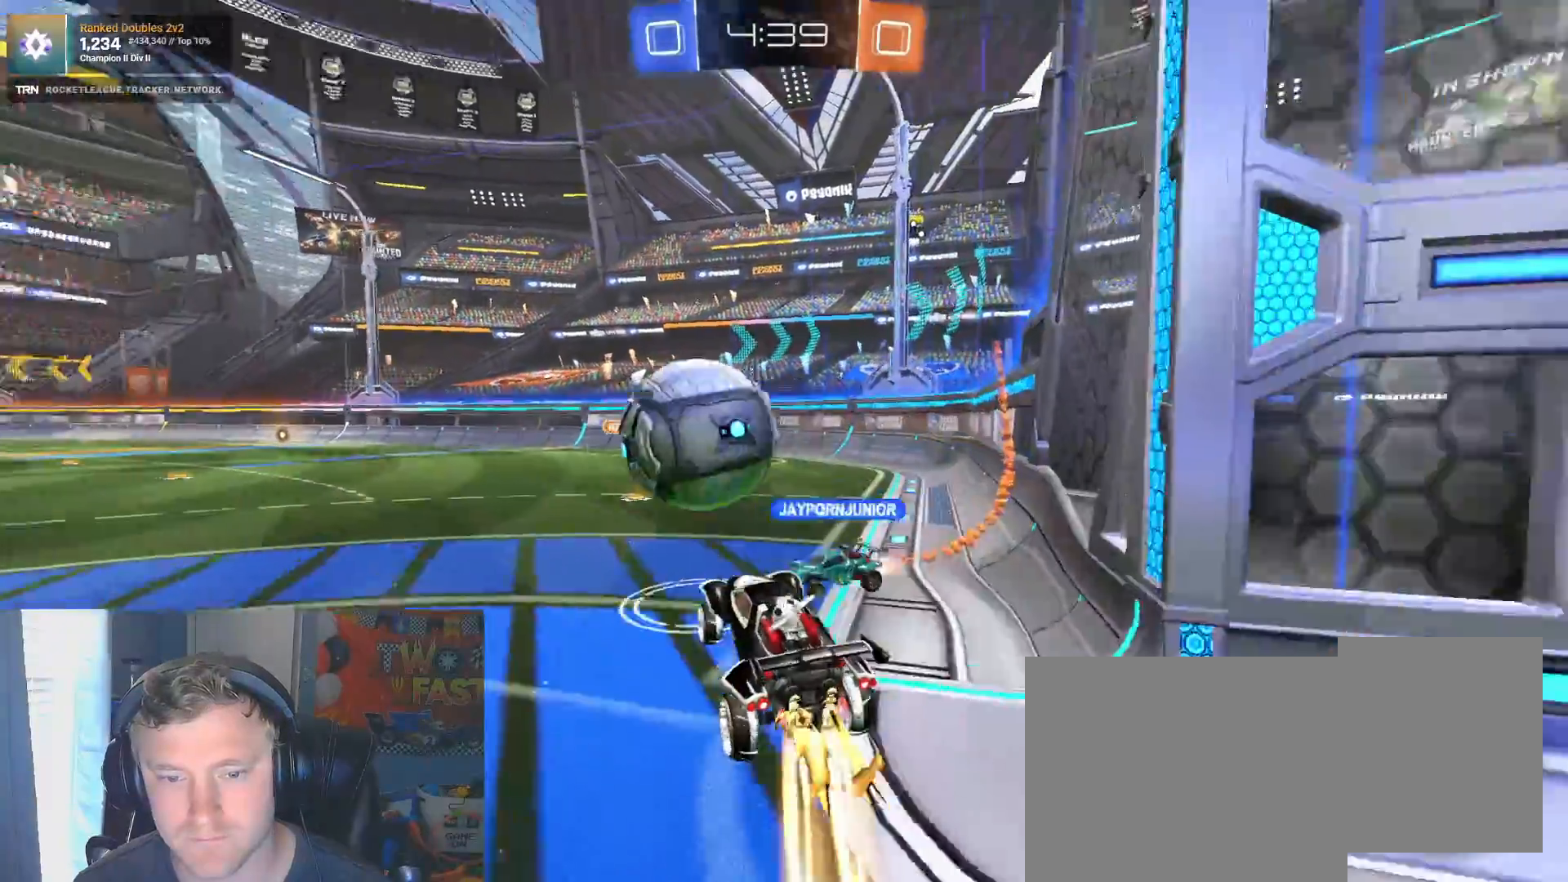
{"dt_ms": 500, "buttons": ["R2"], "left_stick": "center", "right_stick": "right", "events": [[50, "left_stick", "left"], [117, "CROSS", "down"], [250, "R1", "up"], [283, "CROSS", "up"], [433, "left_stick", "up"], [433, "right_stick", "right"], [483, "left_stick", "center"]]}
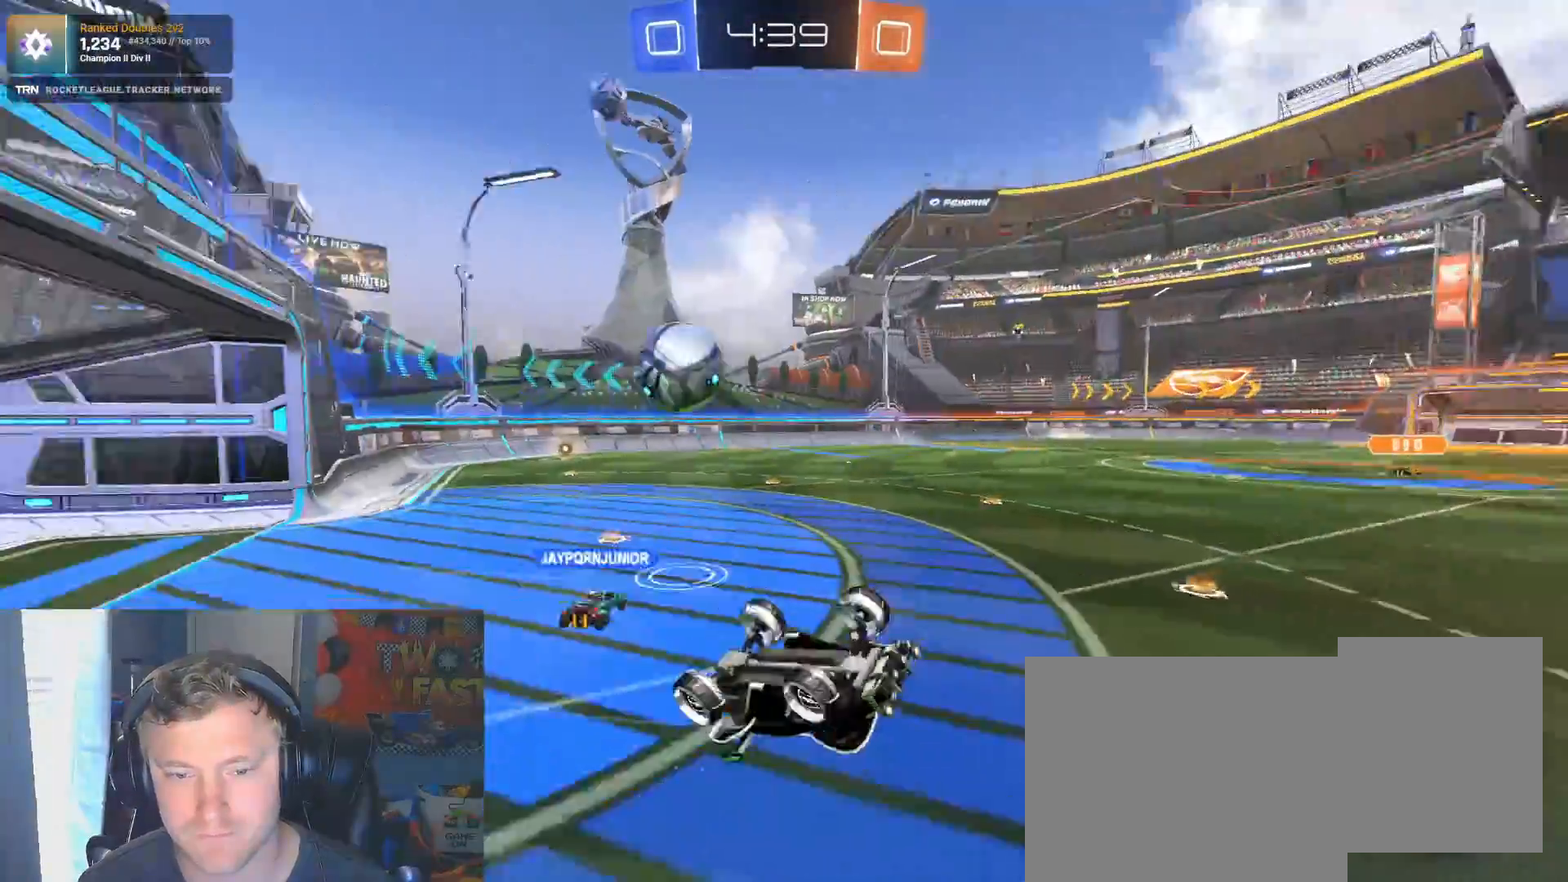
{"dt_ms": 500, "buttons": ["R2"], "left_stick": "right", "right_stick": "center"}
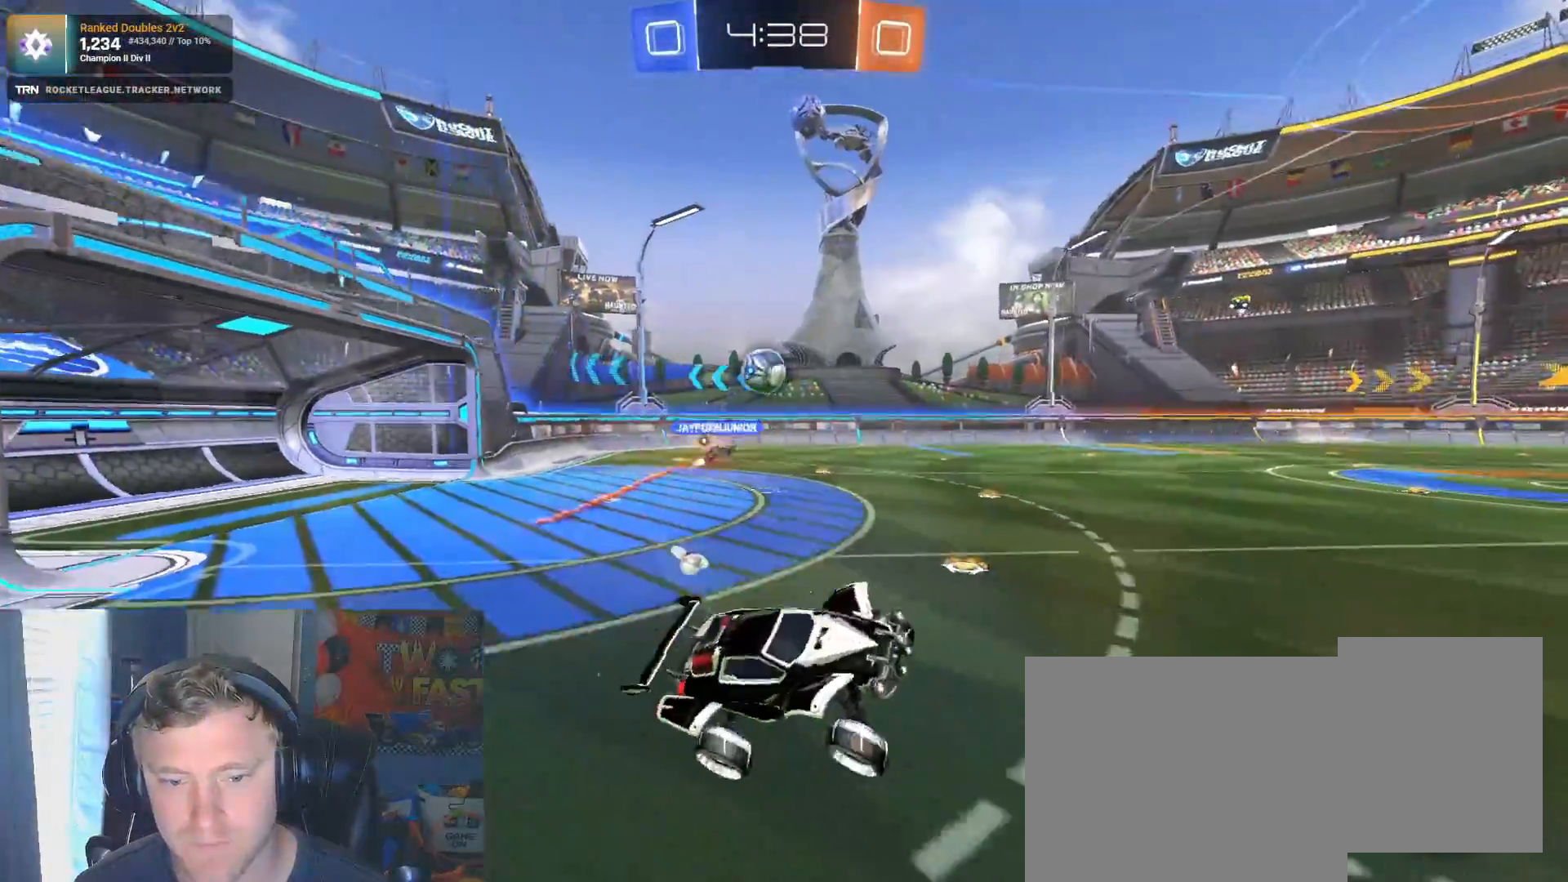
{"dt_ms": 500, "buttons": ["R2"], "left_stick": "right", "right_stick": "center", "events": [[233, "L1", "down"], [400, "L1", "up"]]}